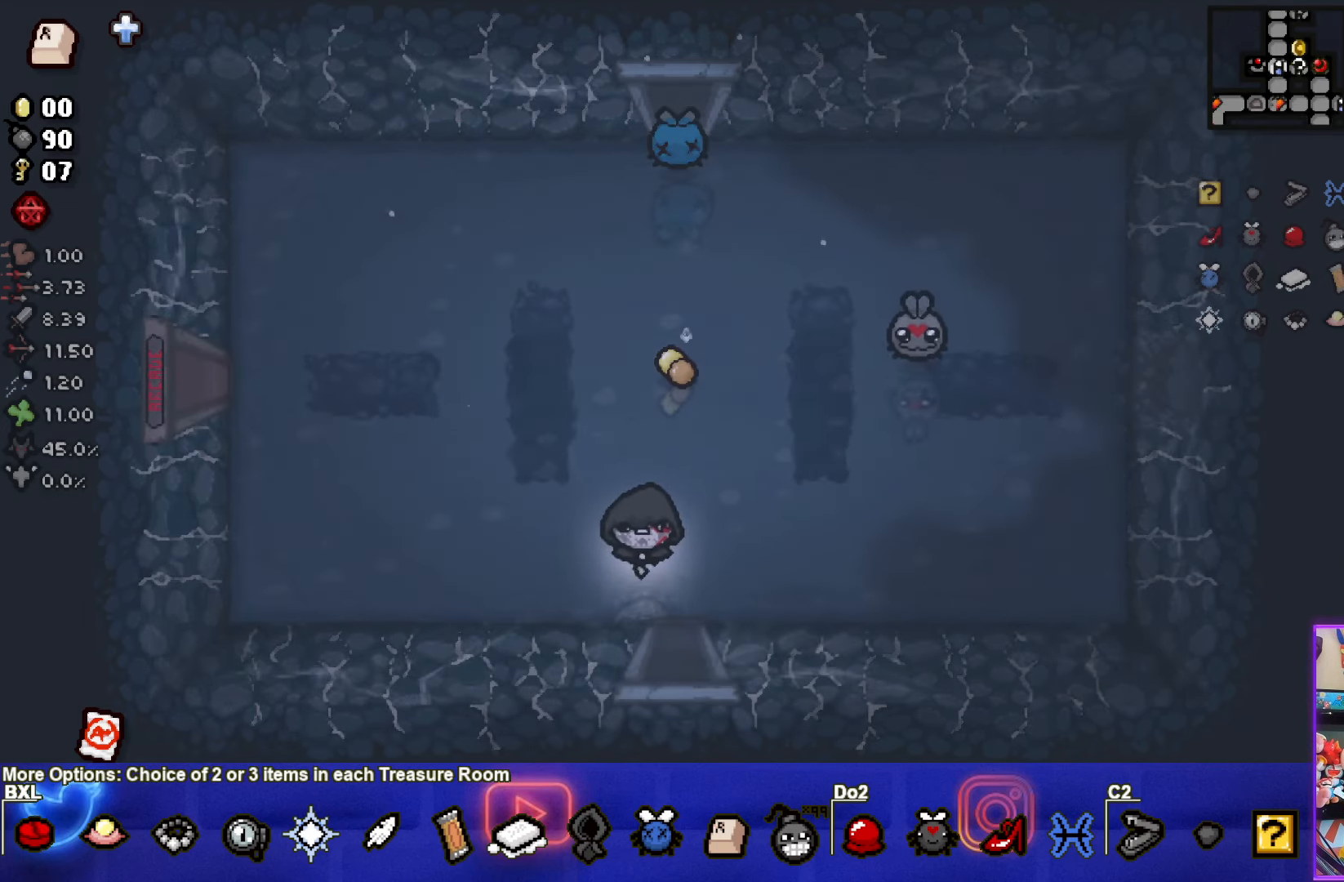
Gameplay with a controller (PlayStation layout); each line is a JSON object with the inputs held at the frame after it. "events" lists button and stick changes between this image and that frame as [ms after this image, input, new state], when the widget could be followed in between. Not read: R3 right_stick.
{"buttons": [], "left_stick": "center", "events": [[383, "left_stick", "center"]]}
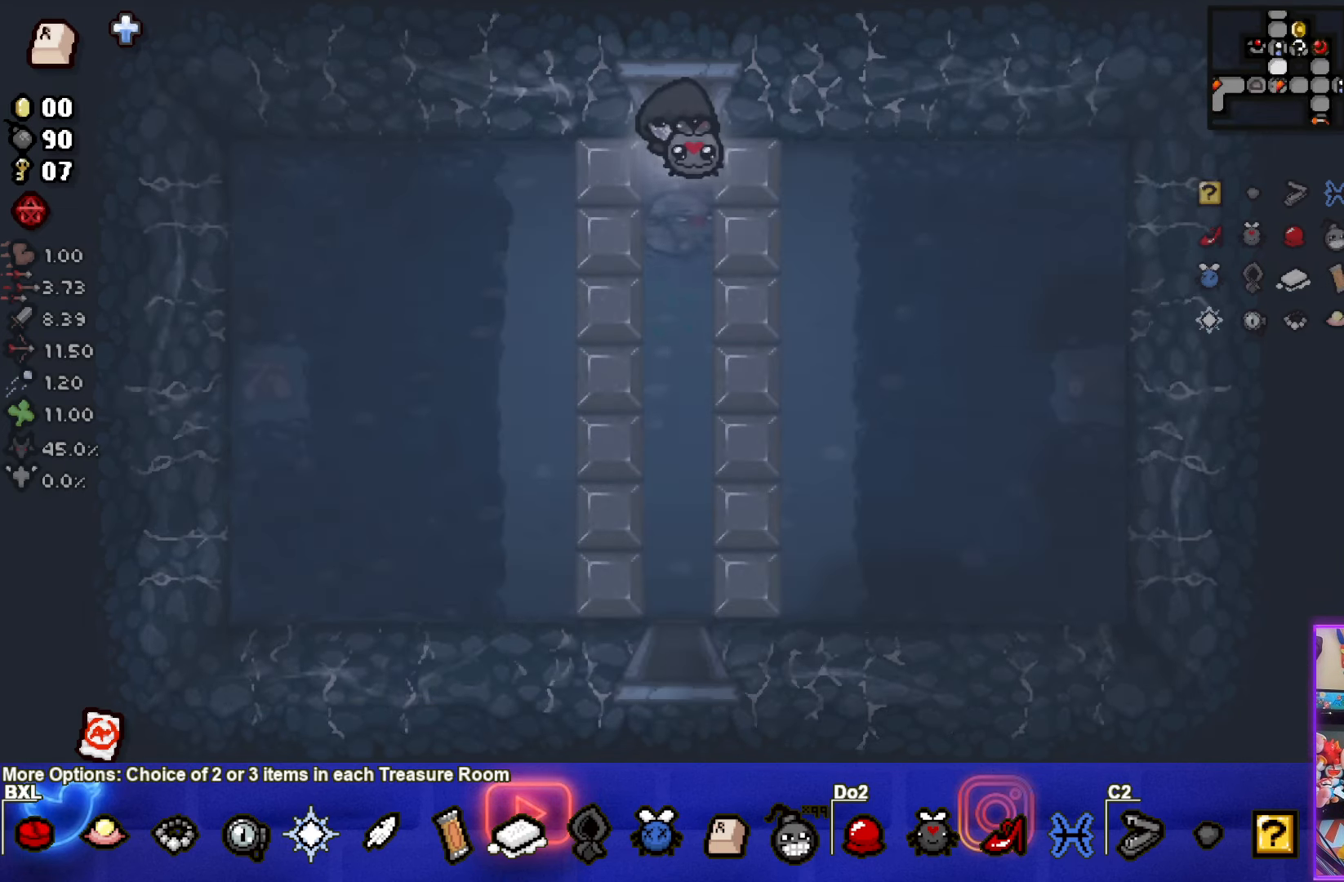
{"buttons": [], "left_stick": "down", "events": [[50, "left_stick", "down"]]}
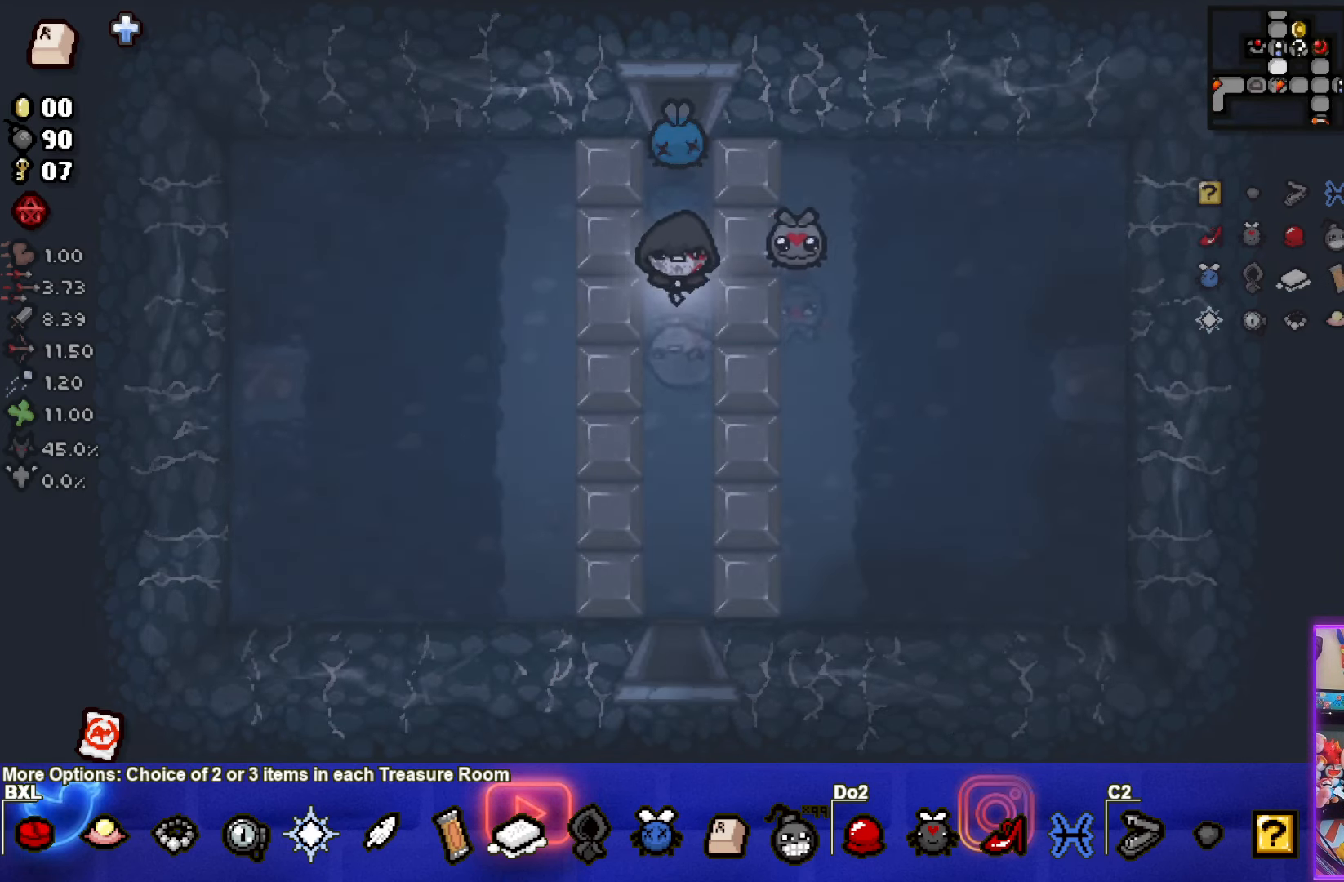
{"buttons": [], "left_stick": "down", "events": []}
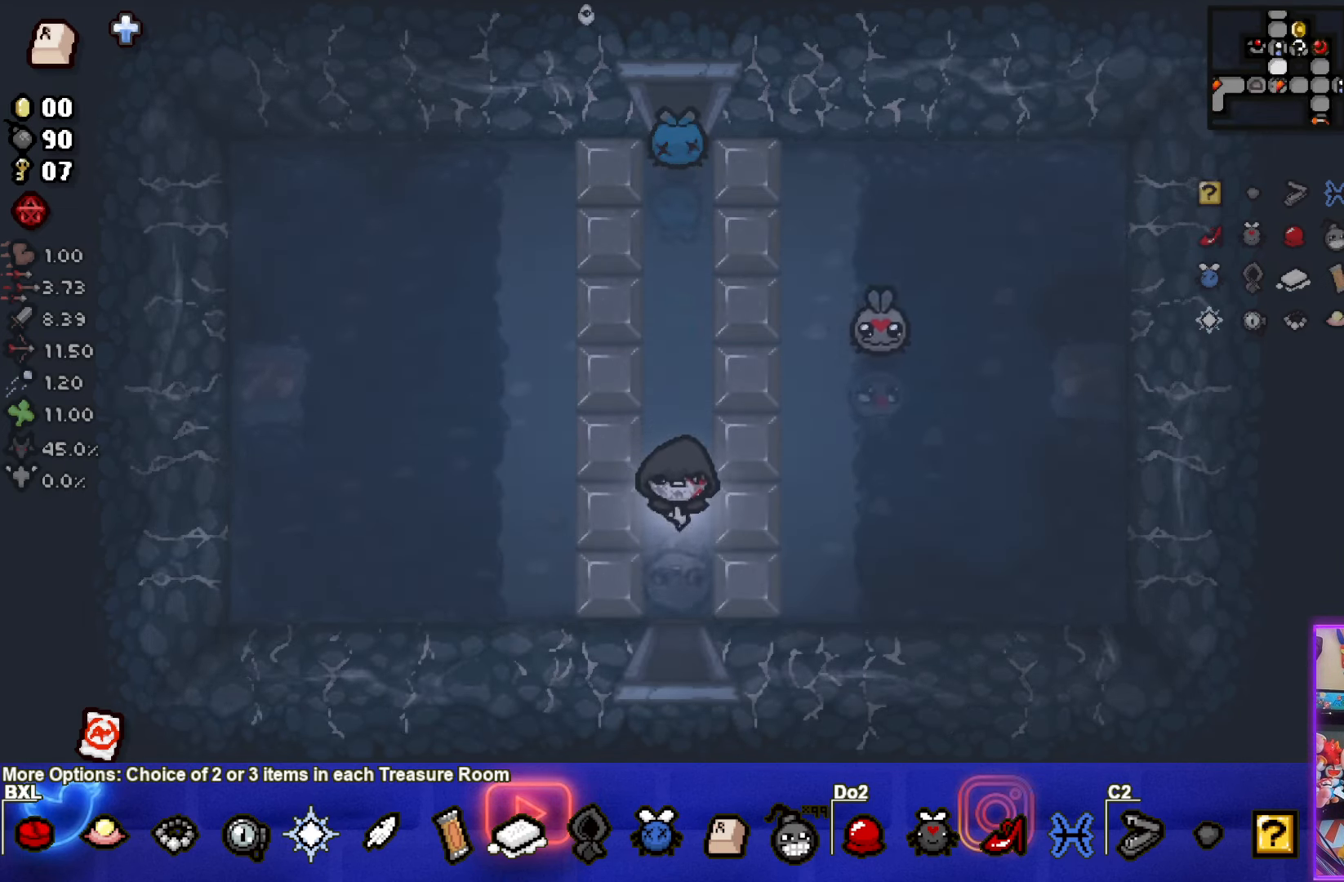
{"buttons": [], "left_stick": "center", "events": [[400, "left_stick", "center"]]}
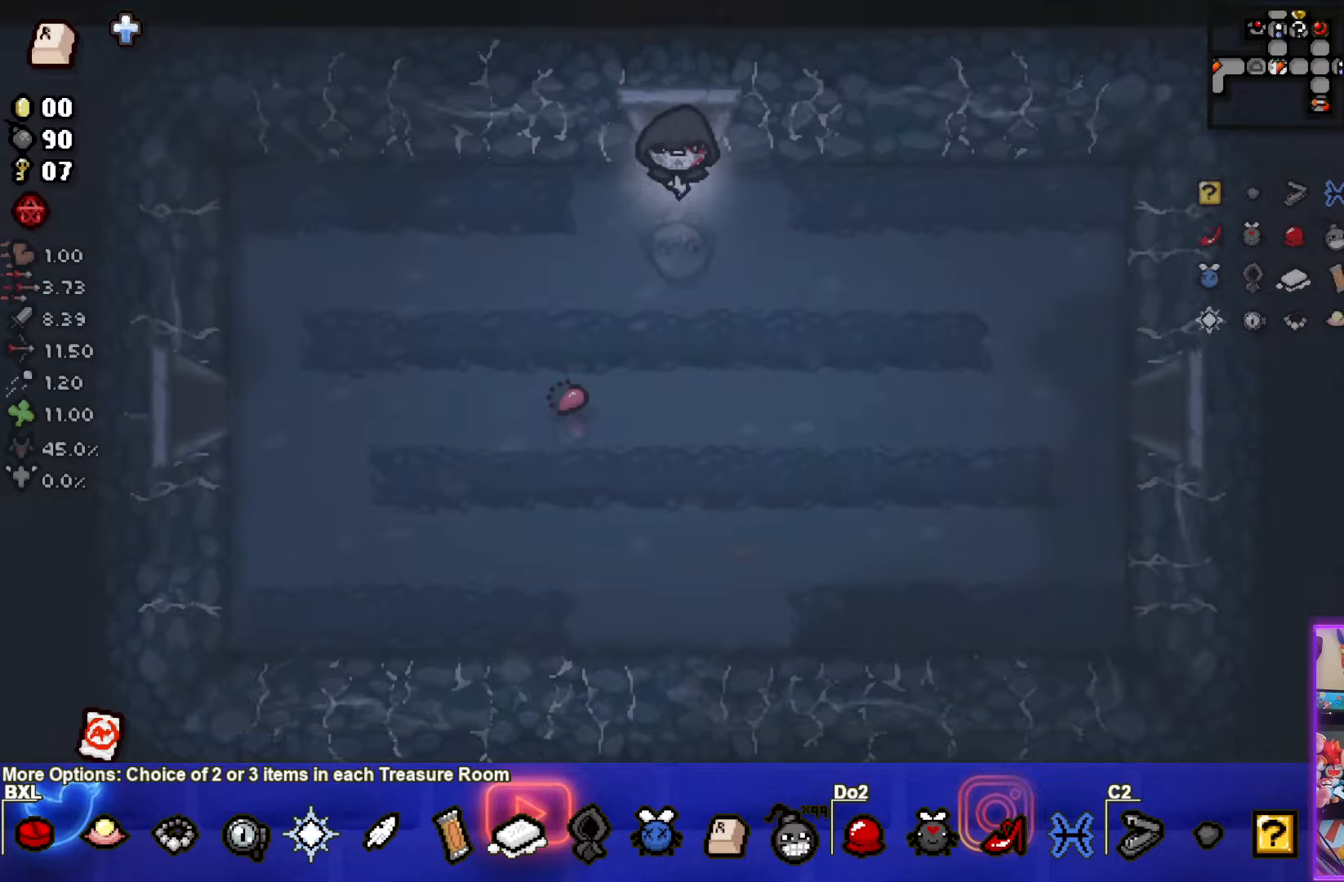
{"buttons": [], "left_stick": "down-right", "events": [[167, "left_stick", "down-right"]]}
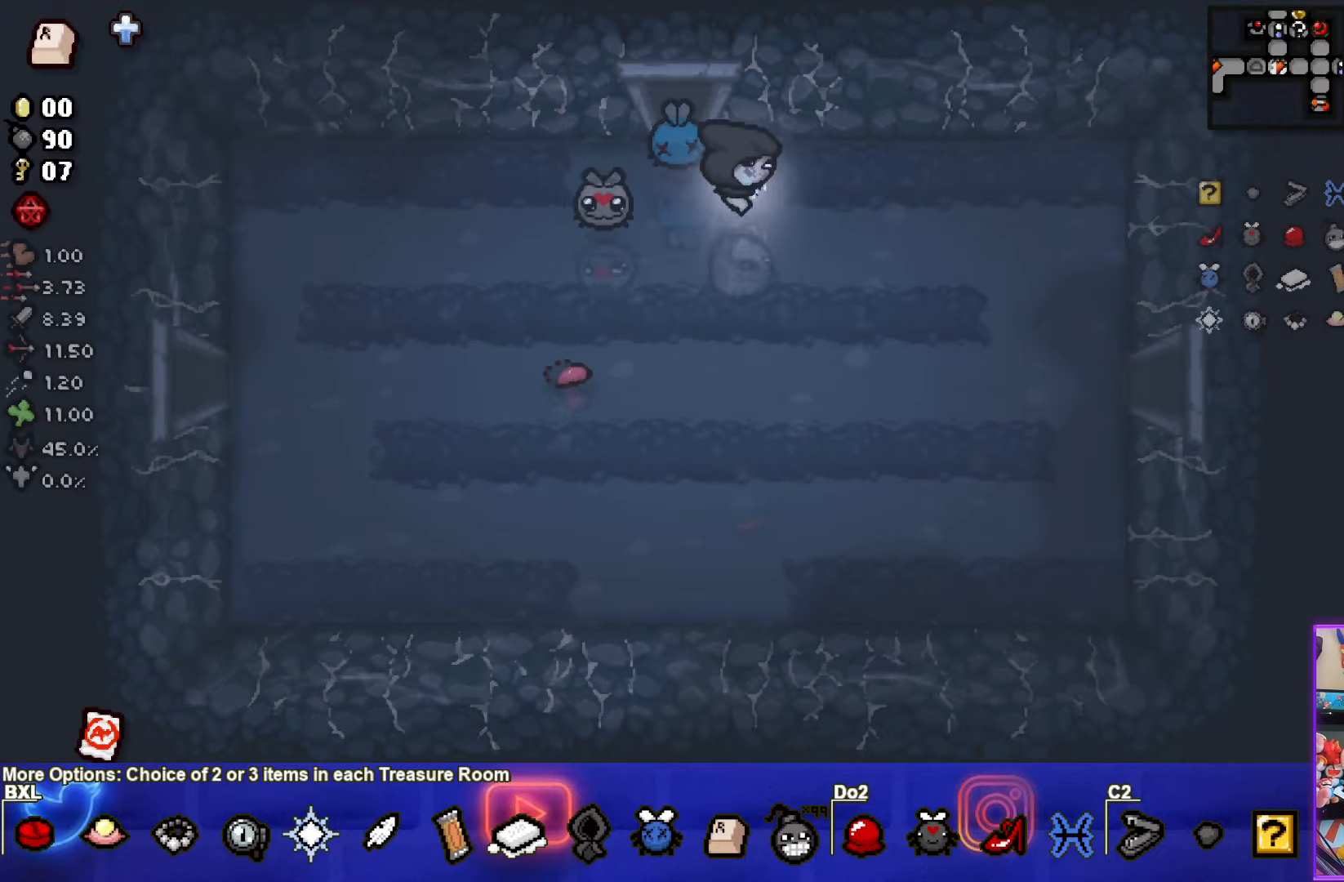
{"buttons": [], "left_stick": "down-right", "events": []}
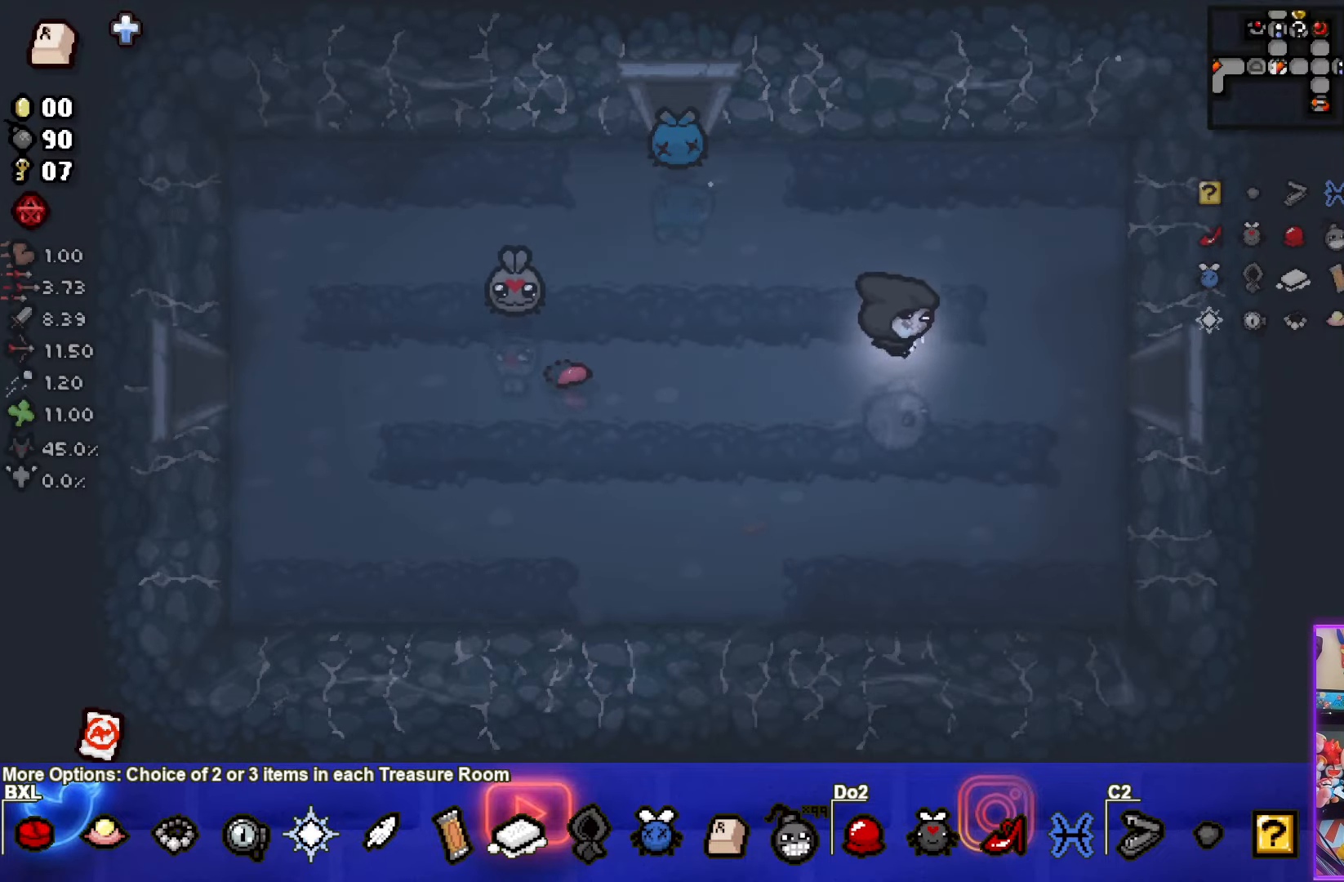
{"buttons": [], "left_stick": "right", "events": [[100, "left_stick", "right"]]}
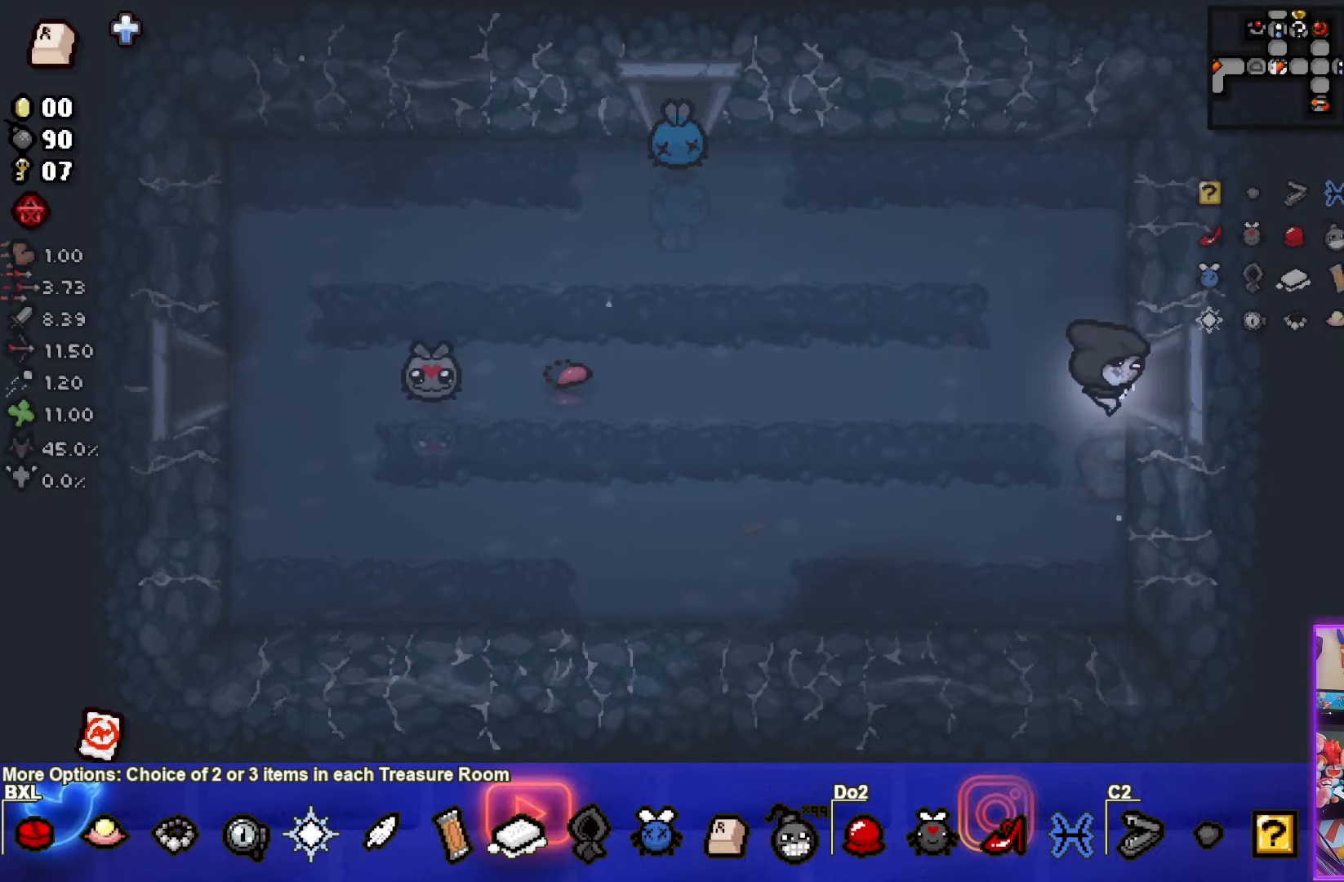
{"buttons": [], "left_stick": "right", "events": []}
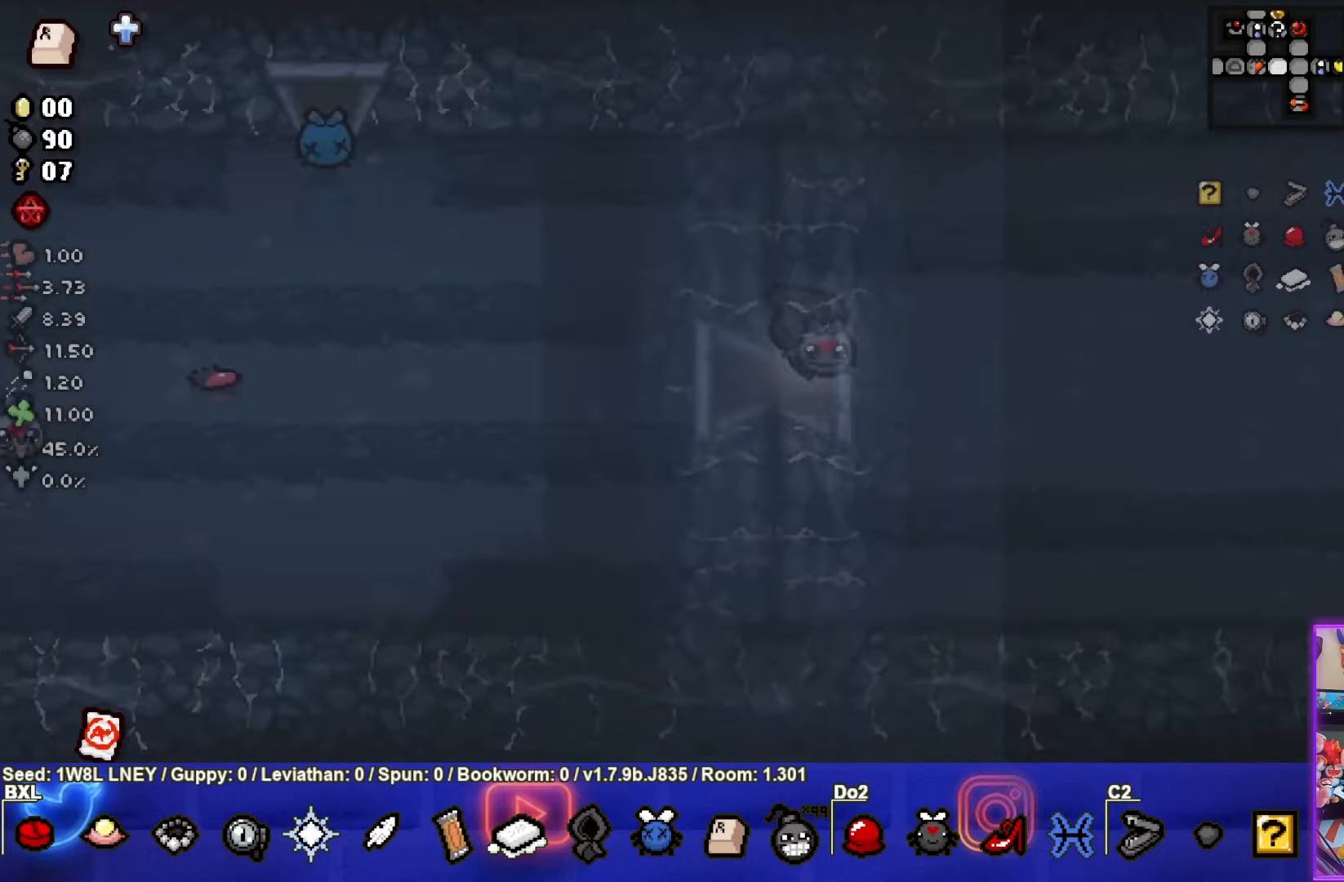
{"buttons": [], "left_stick": "right", "events": [[100, "left_stick", "center"], [333, "left_stick", "right"]]}
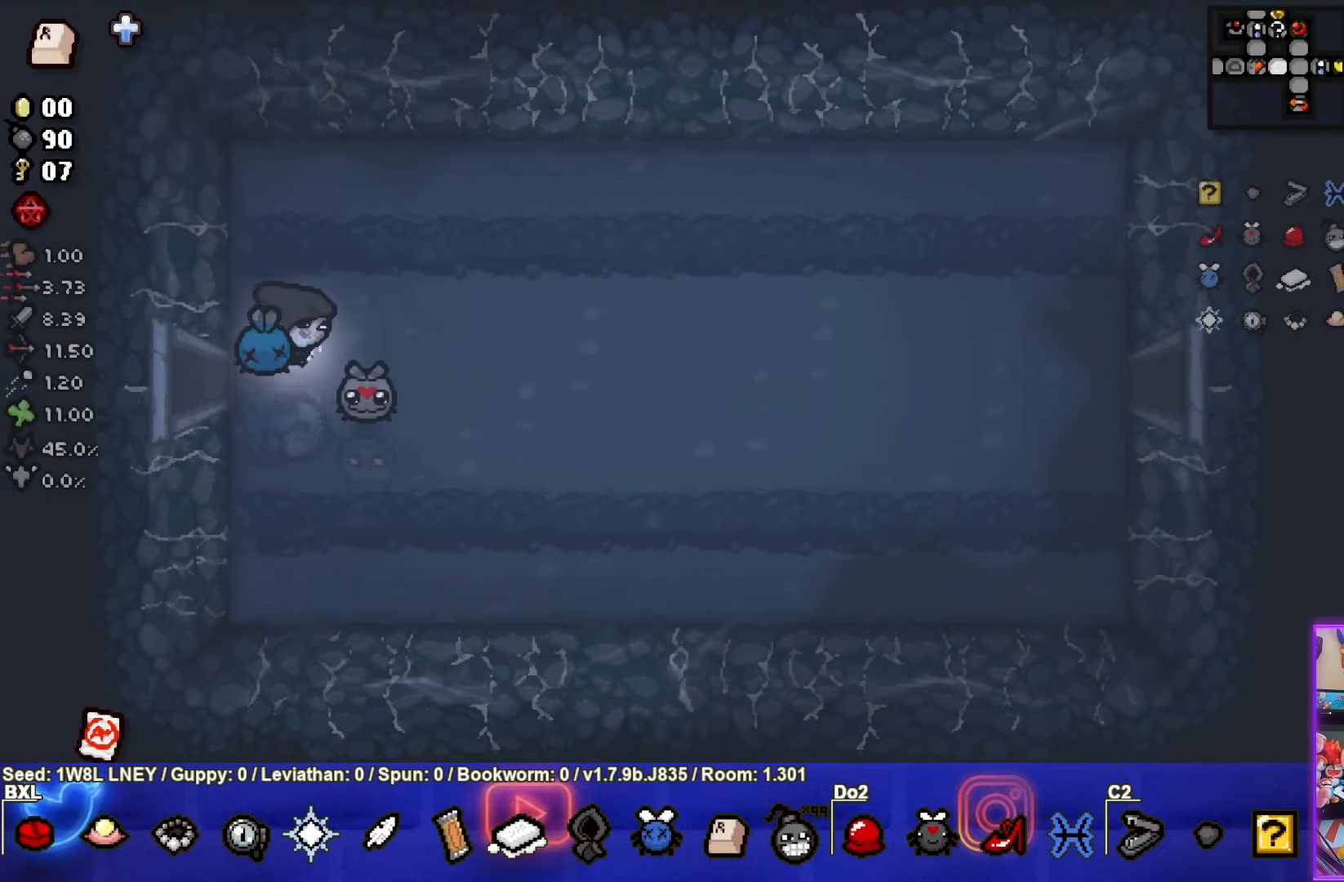
{"buttons": [], "left_stick": "right", "events": []}
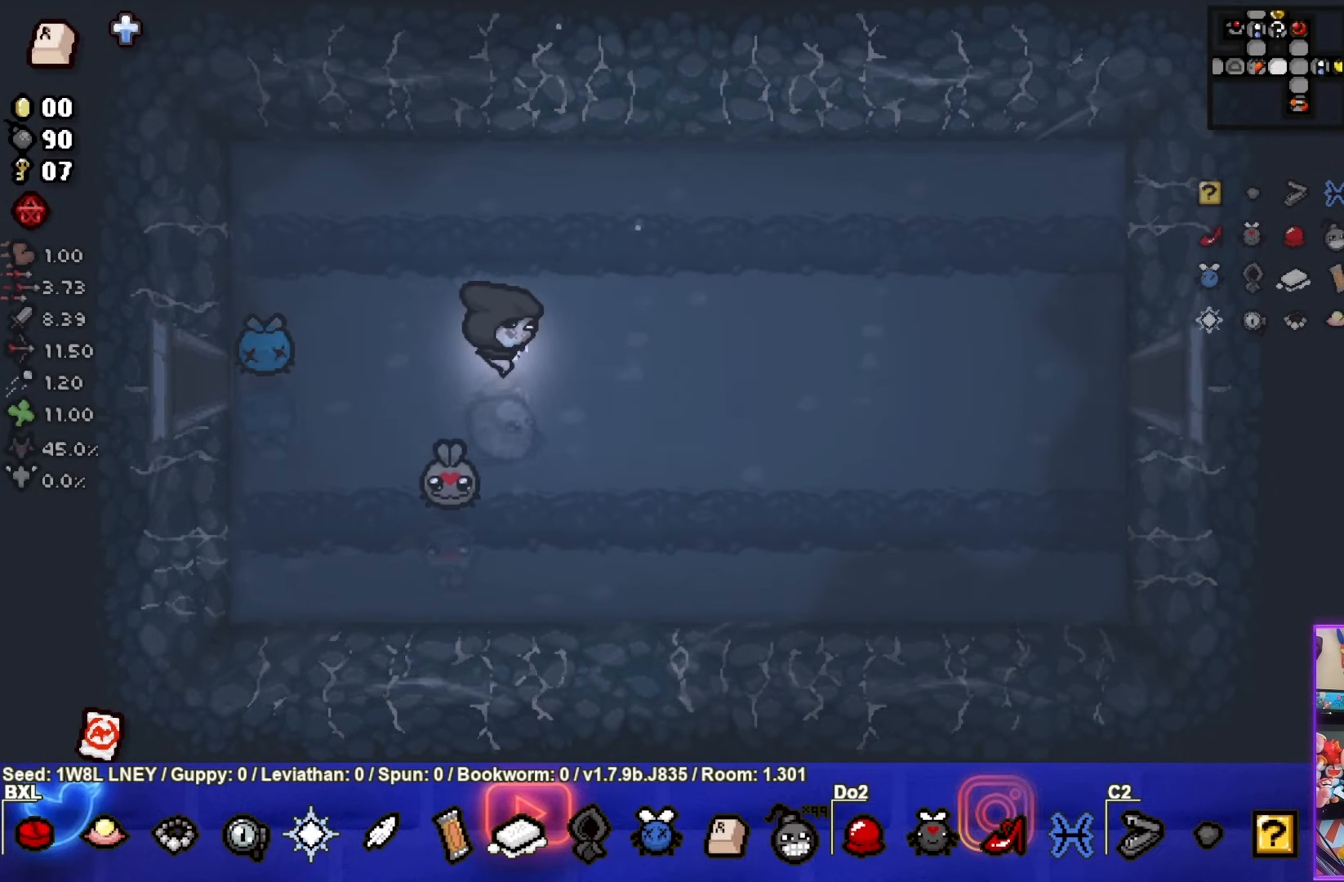
{"buttons": [], "left_stick": "right", "events": []}
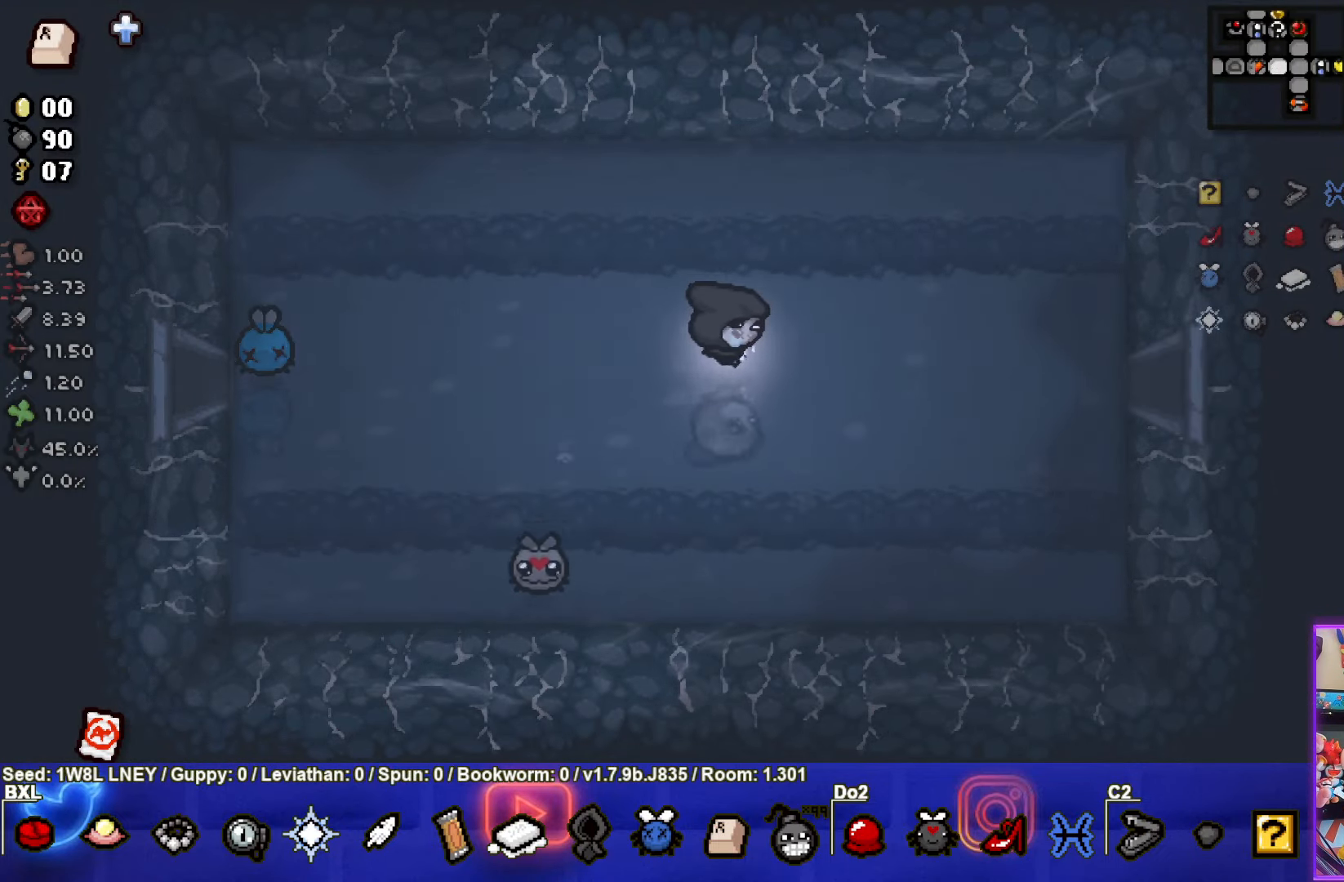
{"buttons": [], "left_stick": "right", "events": []}
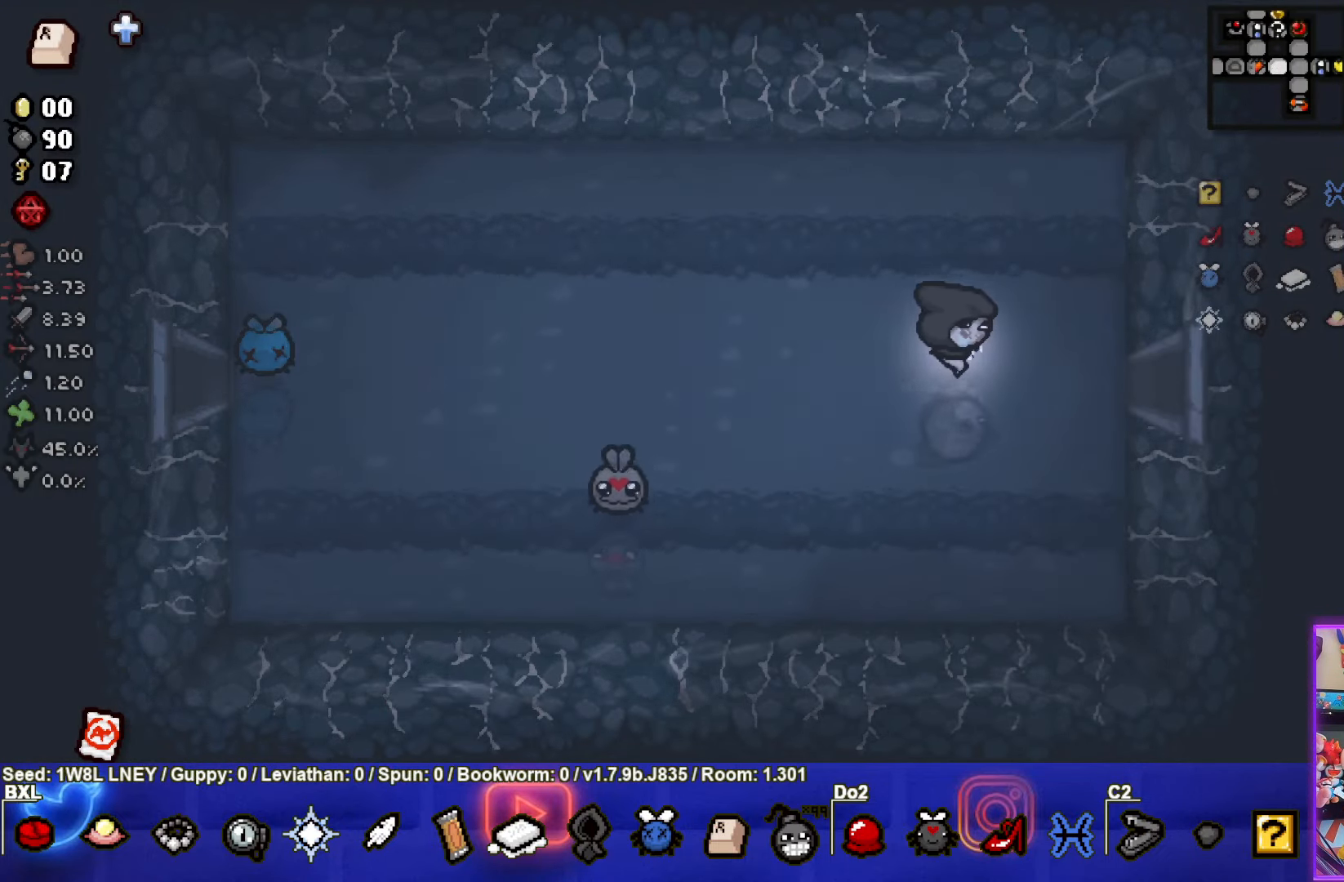
{"buttons": [], "left_stick": "right", "events": []}
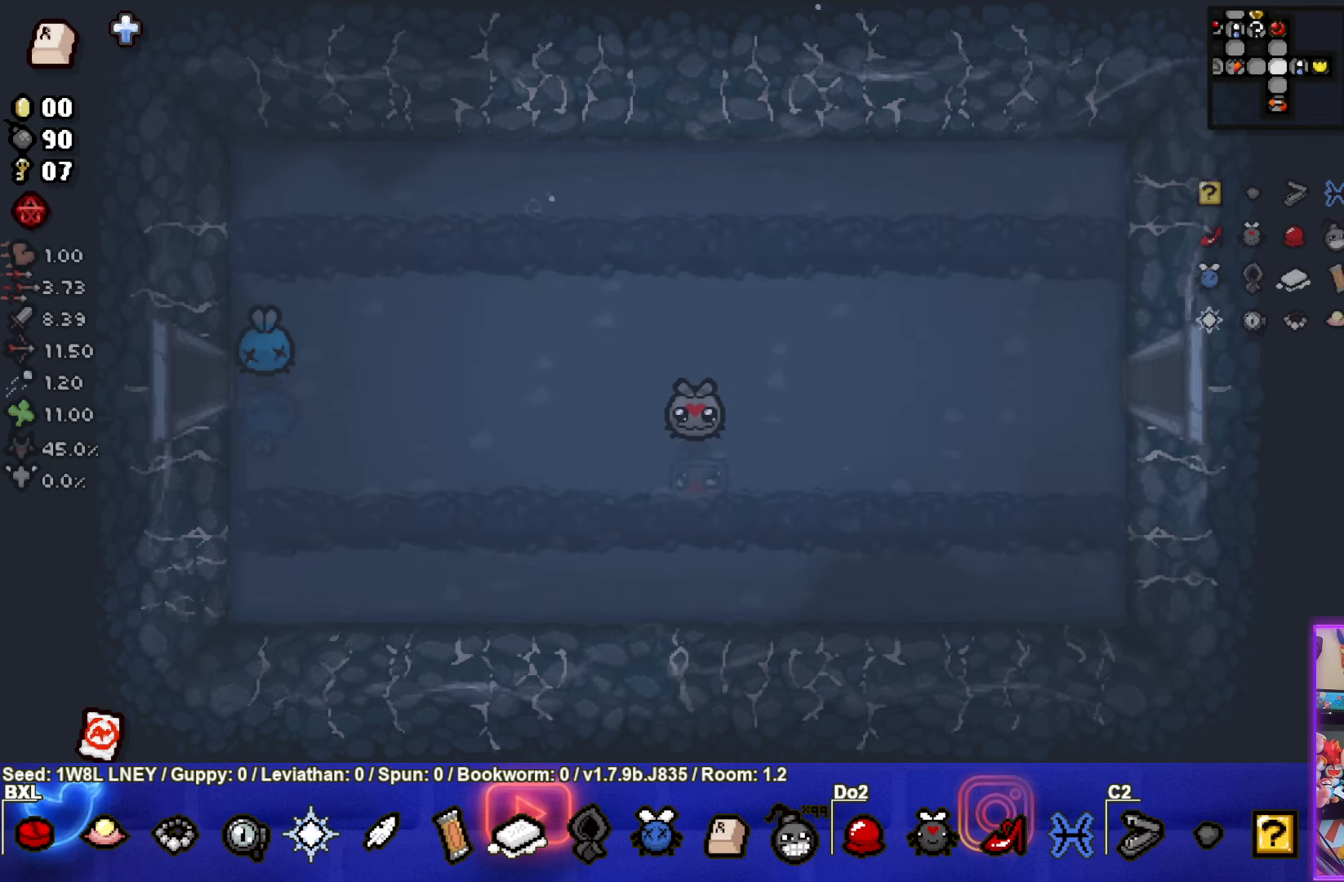
{"buttons": [], "left_stick": "right", "events": []}
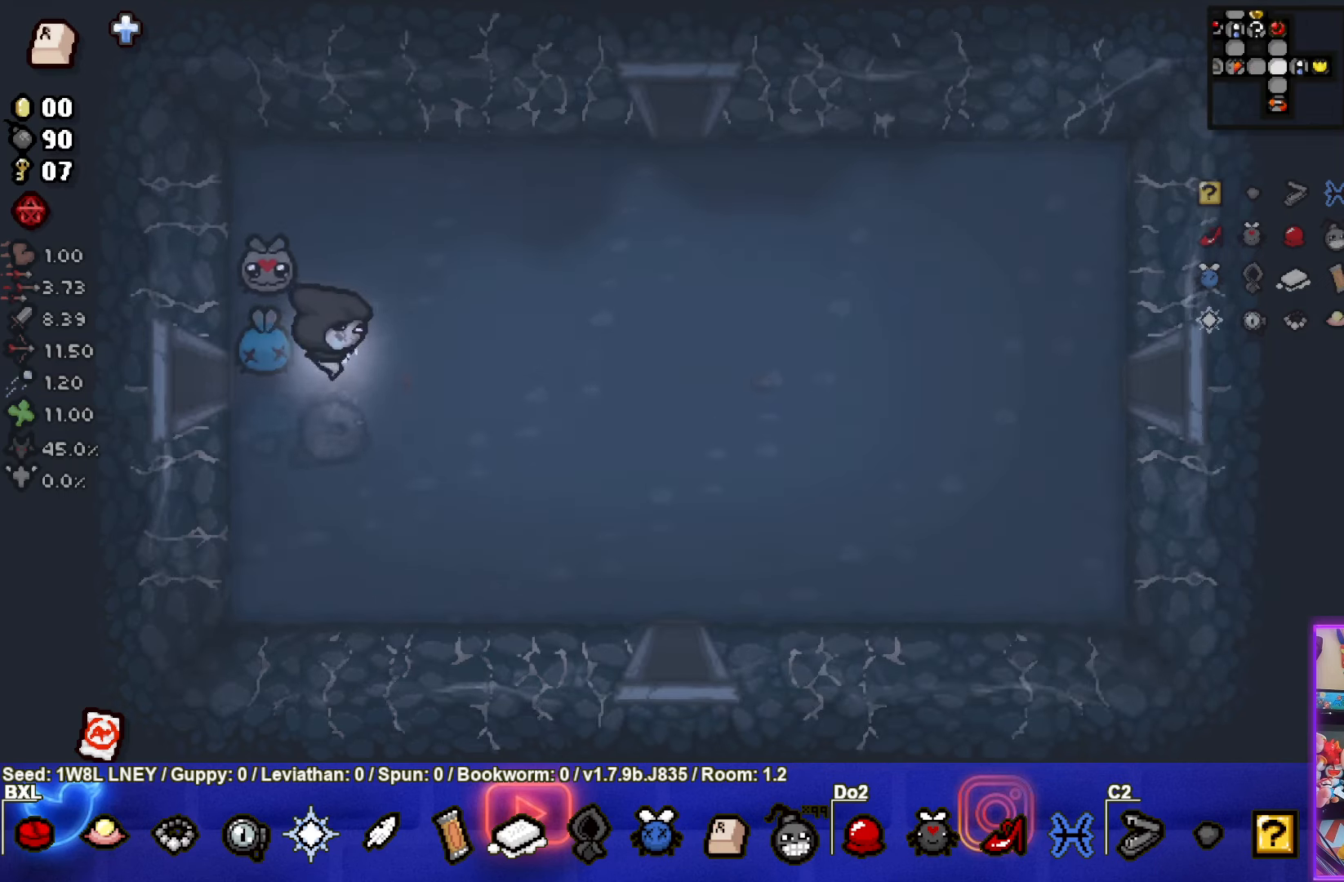
{"buttons": ["CIRCLE"], "left_stick": "right", "events": [[50, "CIRCLE", "down"], [167, "CIRCLE", "up"], [250, "CIRCLE", "down"], [334, "CIRCLE", "up"], [417, "CIRCLE", "down"]]}
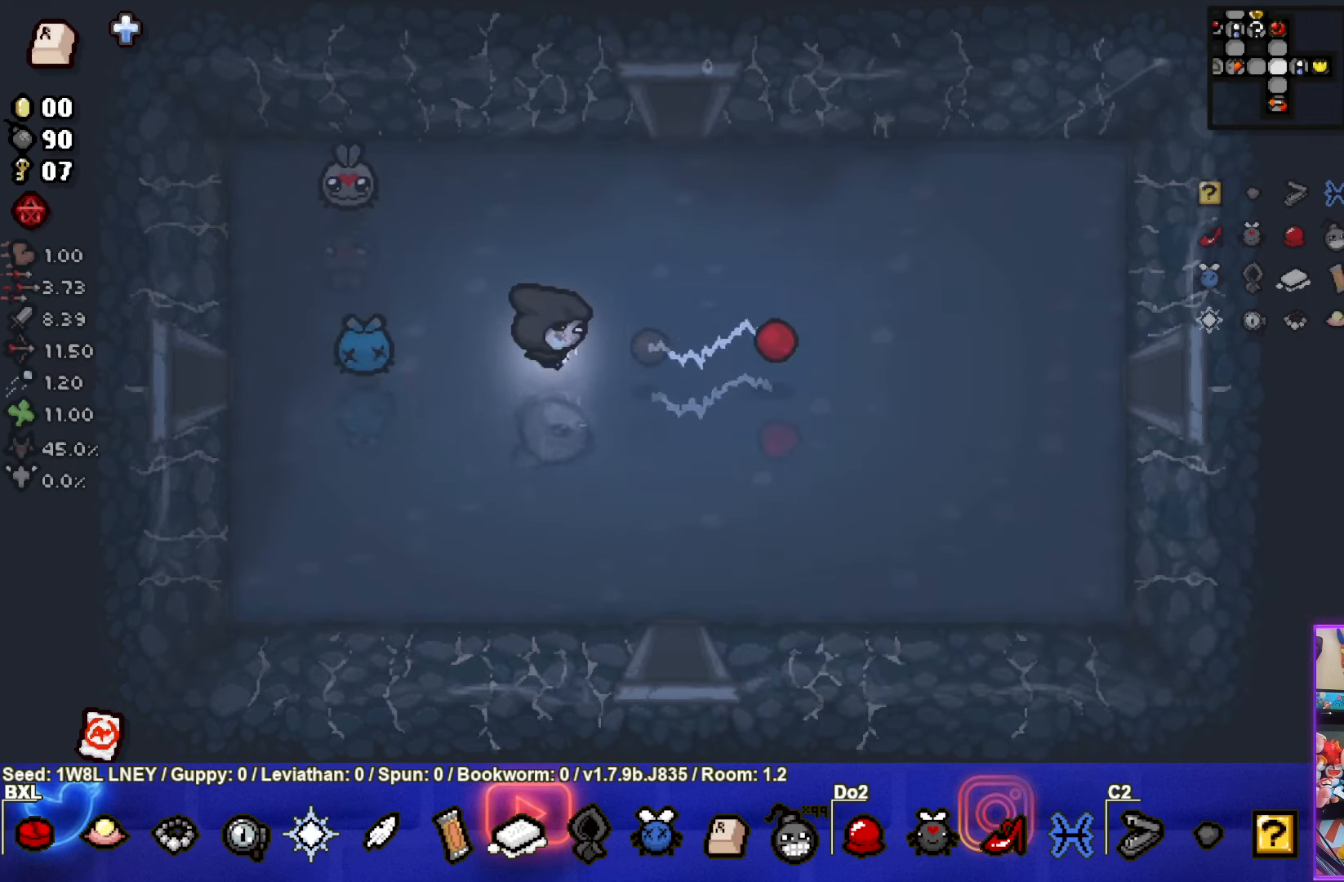
{"buttons": [], "left_stick": "right", "events": [[17, "CIRCLE", "up"]]}
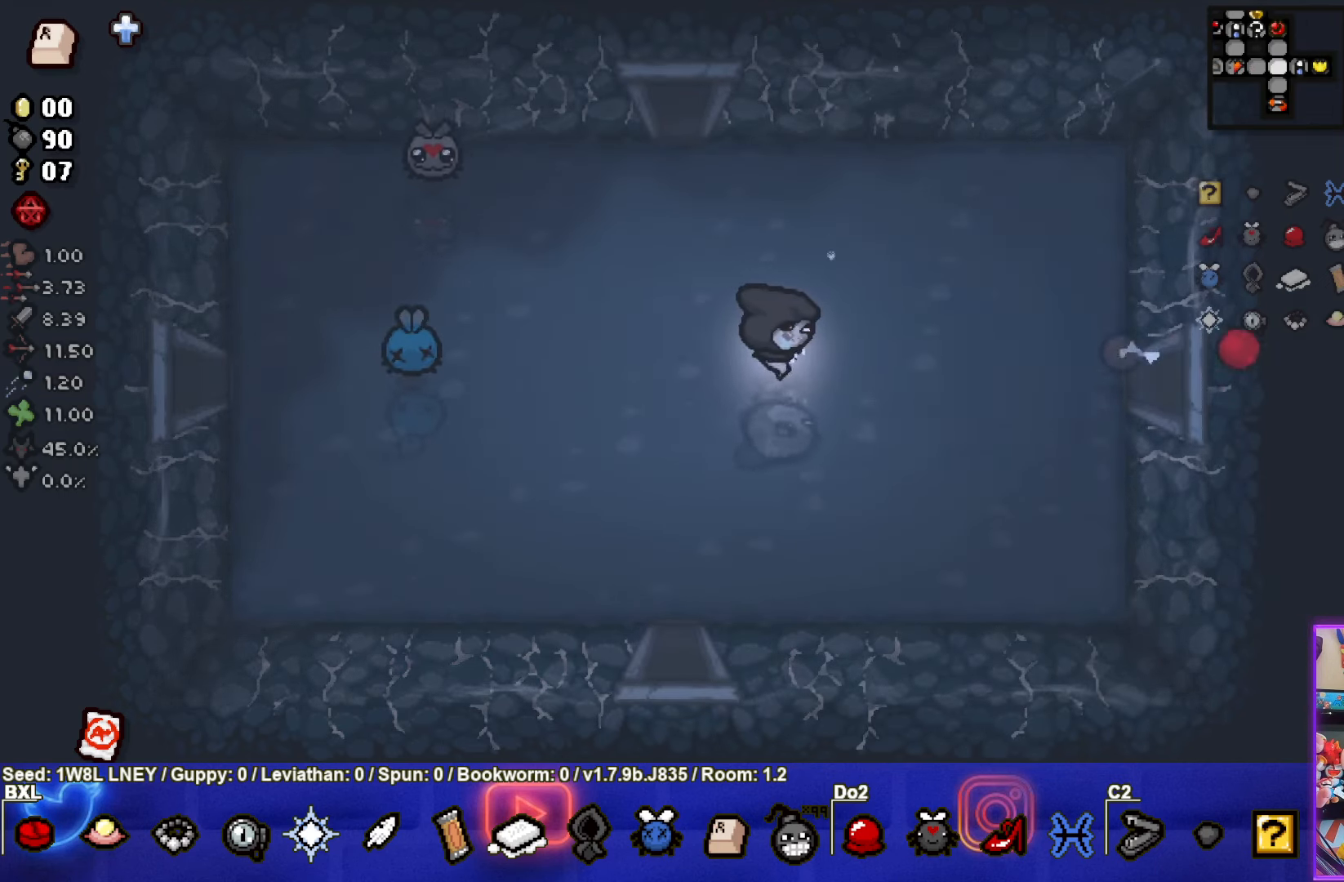
{"buttons": [], "left_stick": "right", "events": []}
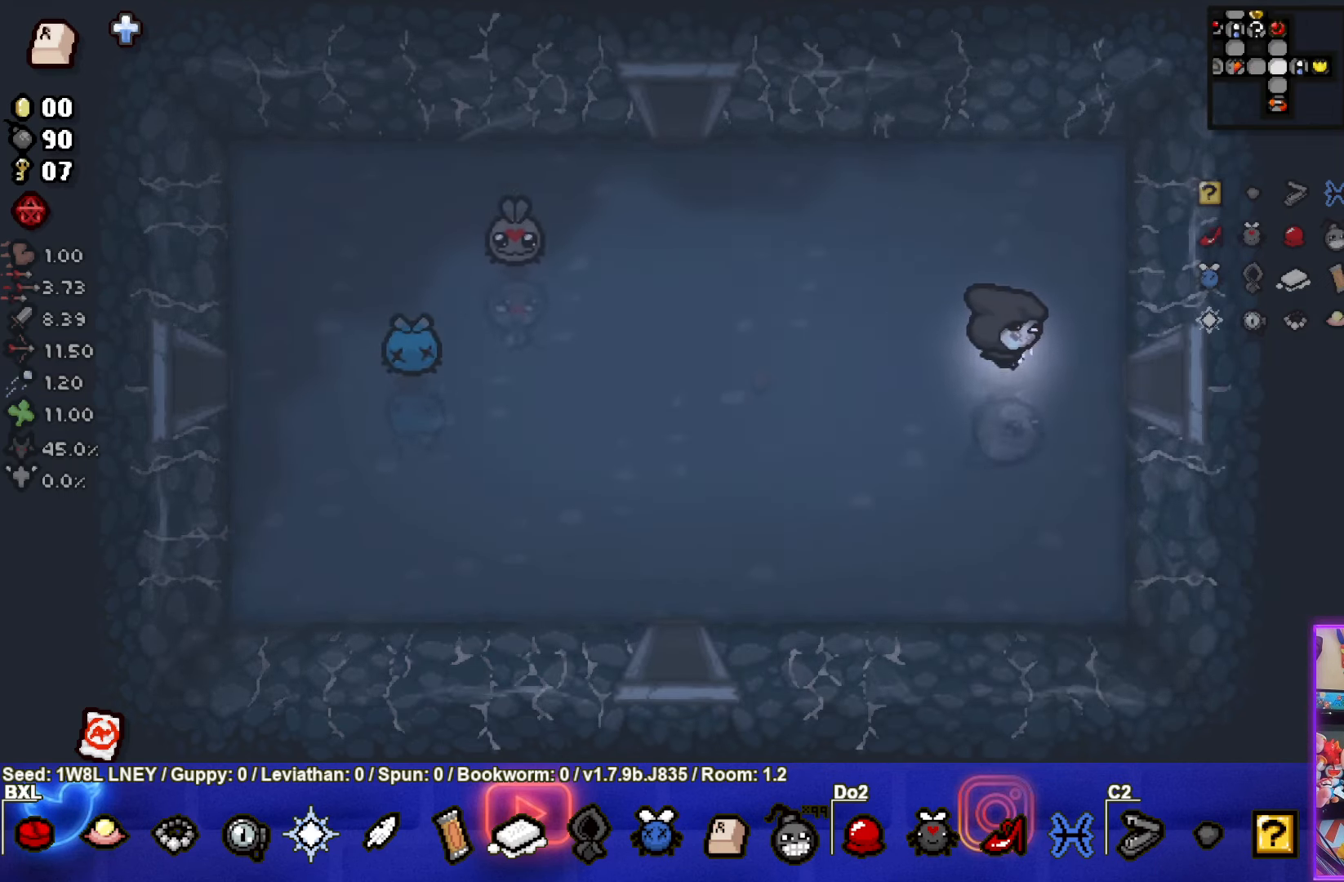
{"buttons": [], "left_stick": "right", "events": []}
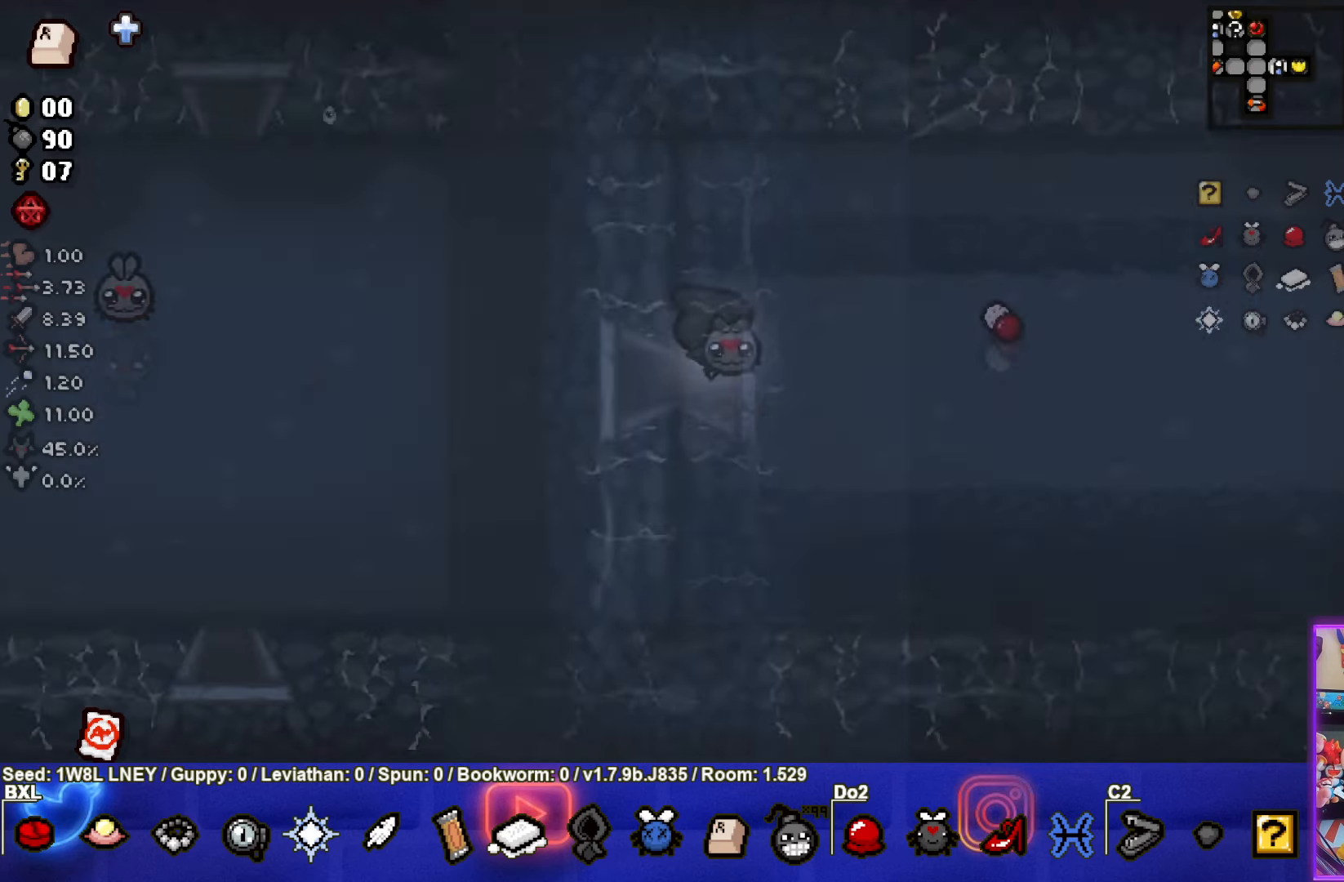
{"buttons": ["CIRCLE"], "left_stick": "right", "events": [[367, "CIRCLE", "down"]]}
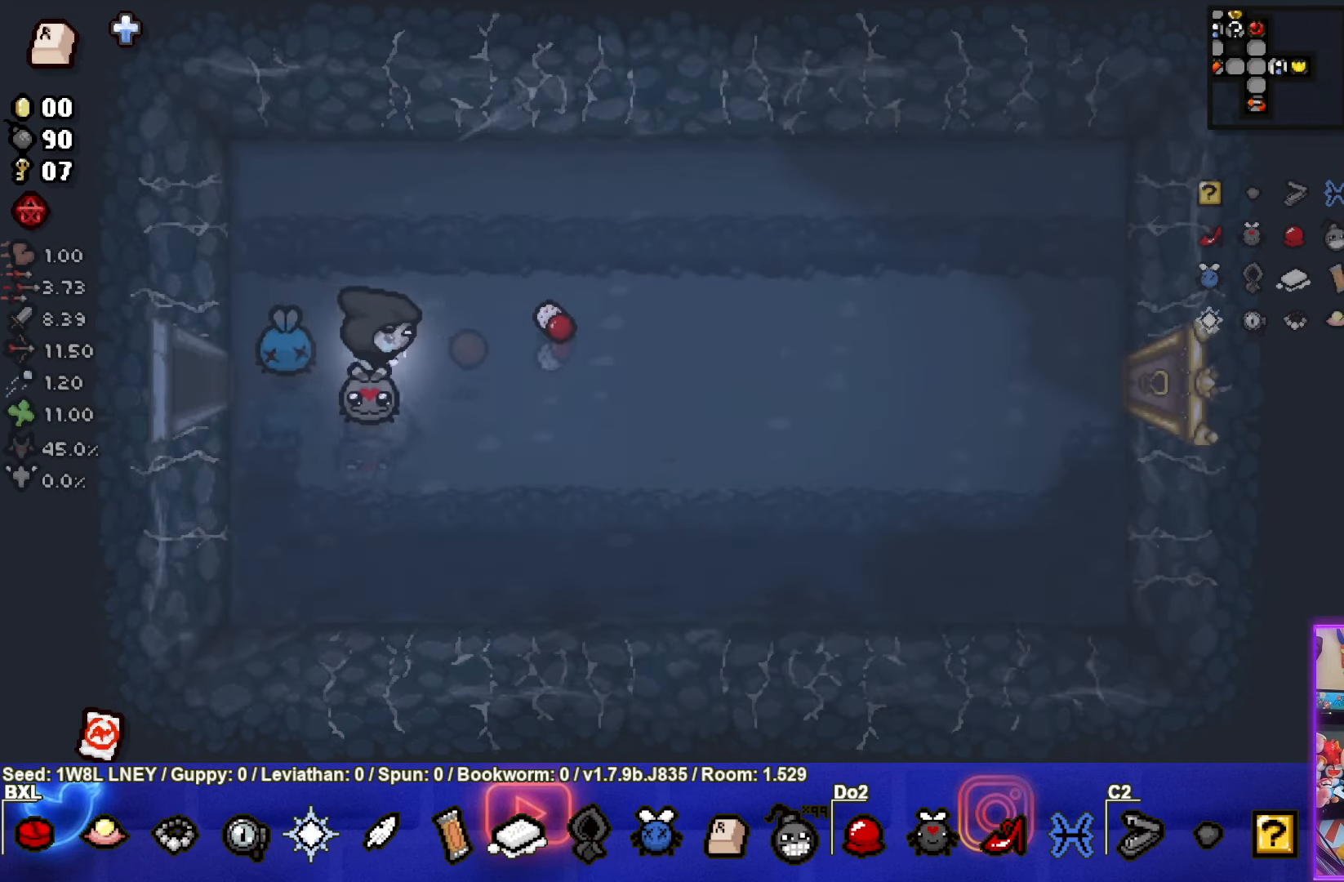
{"buttons": [], "left_stick": "right", "events": [[34, "CIRCLE", "up"]]}
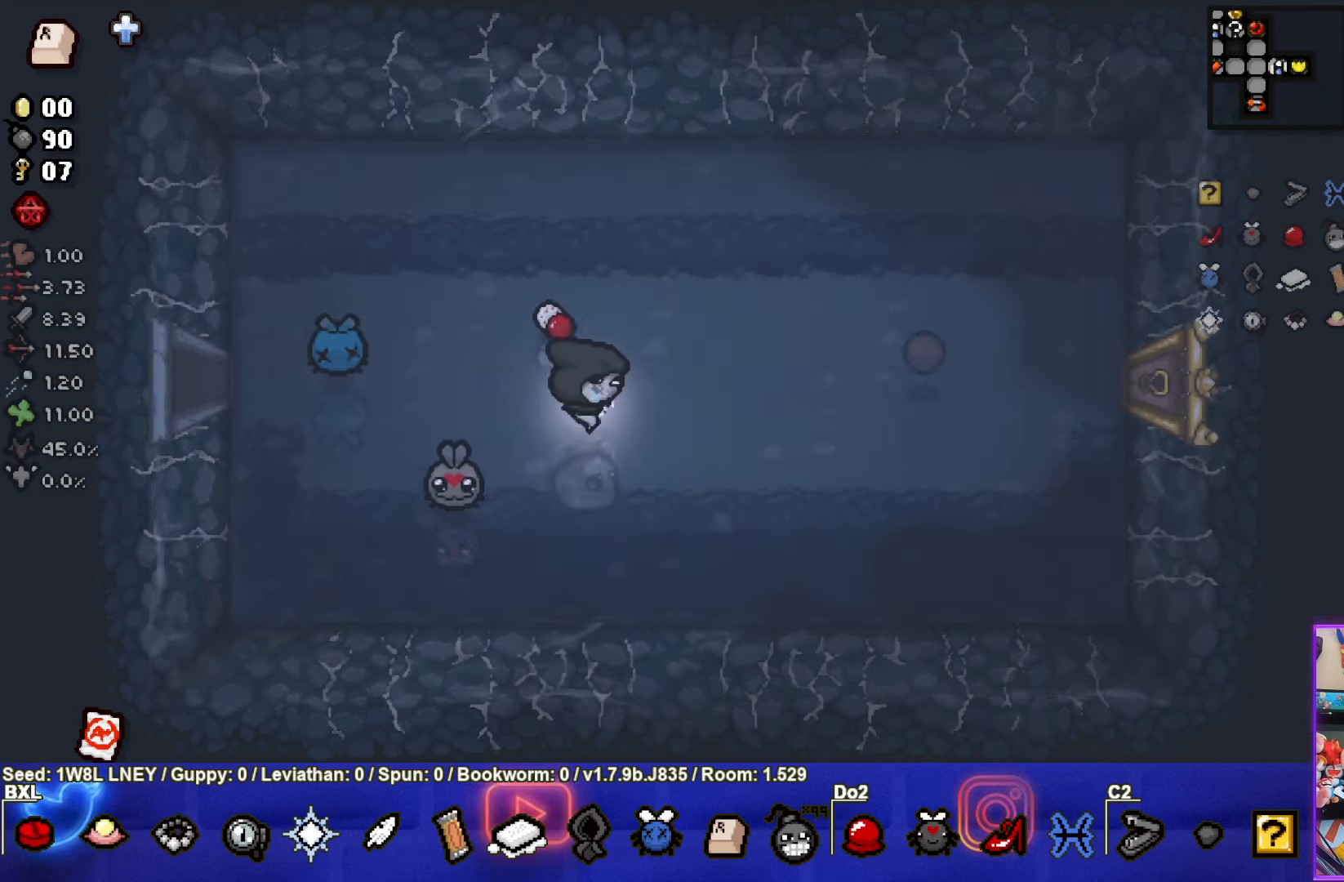
{"buttons": [], "left_stick": "right", "events": []}
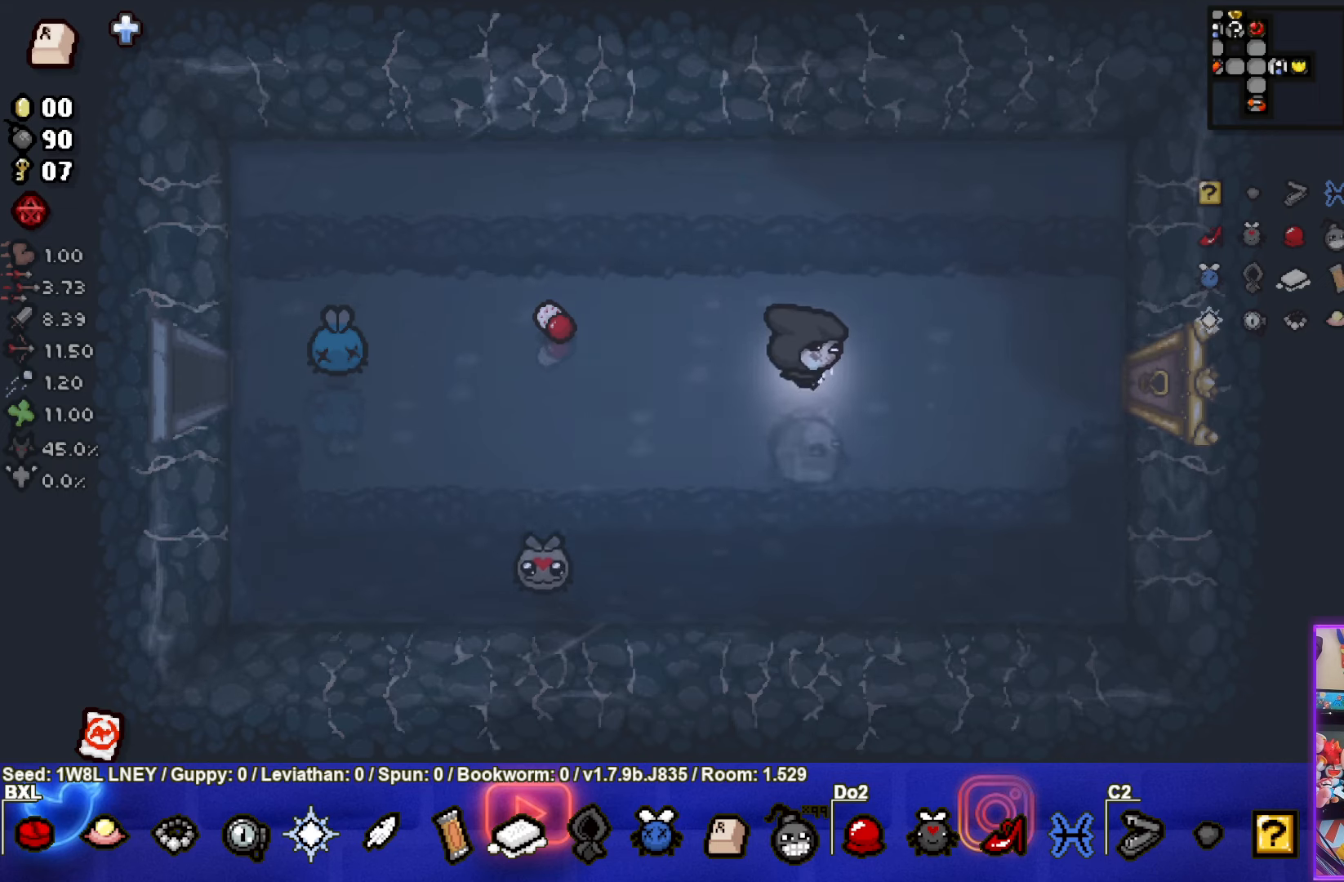
{"buttons": [], "left_stick": "right", "events": []}
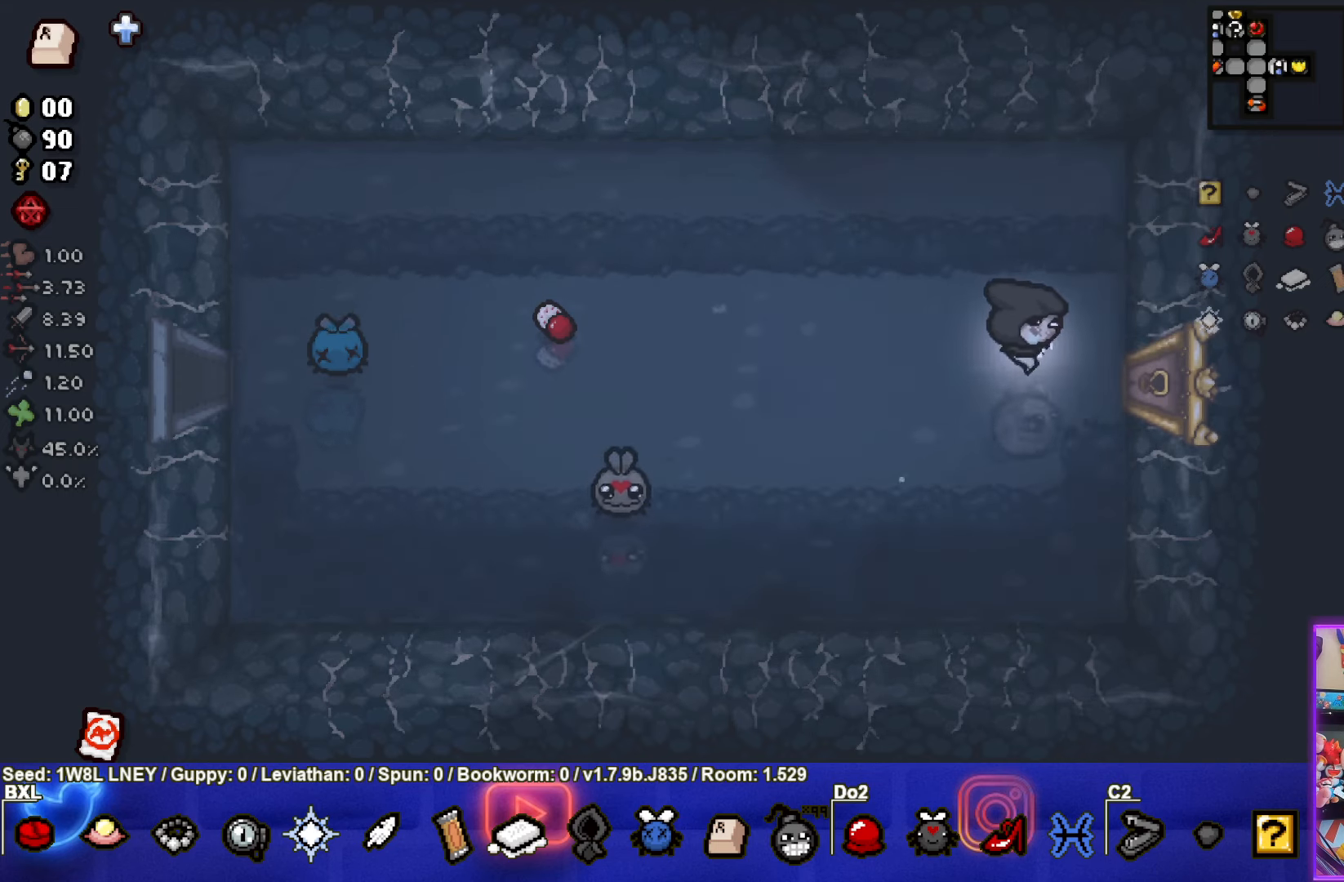
{"buttons": [], "left_stick": "center", "events": [[416, "left_stick", "center"]]}
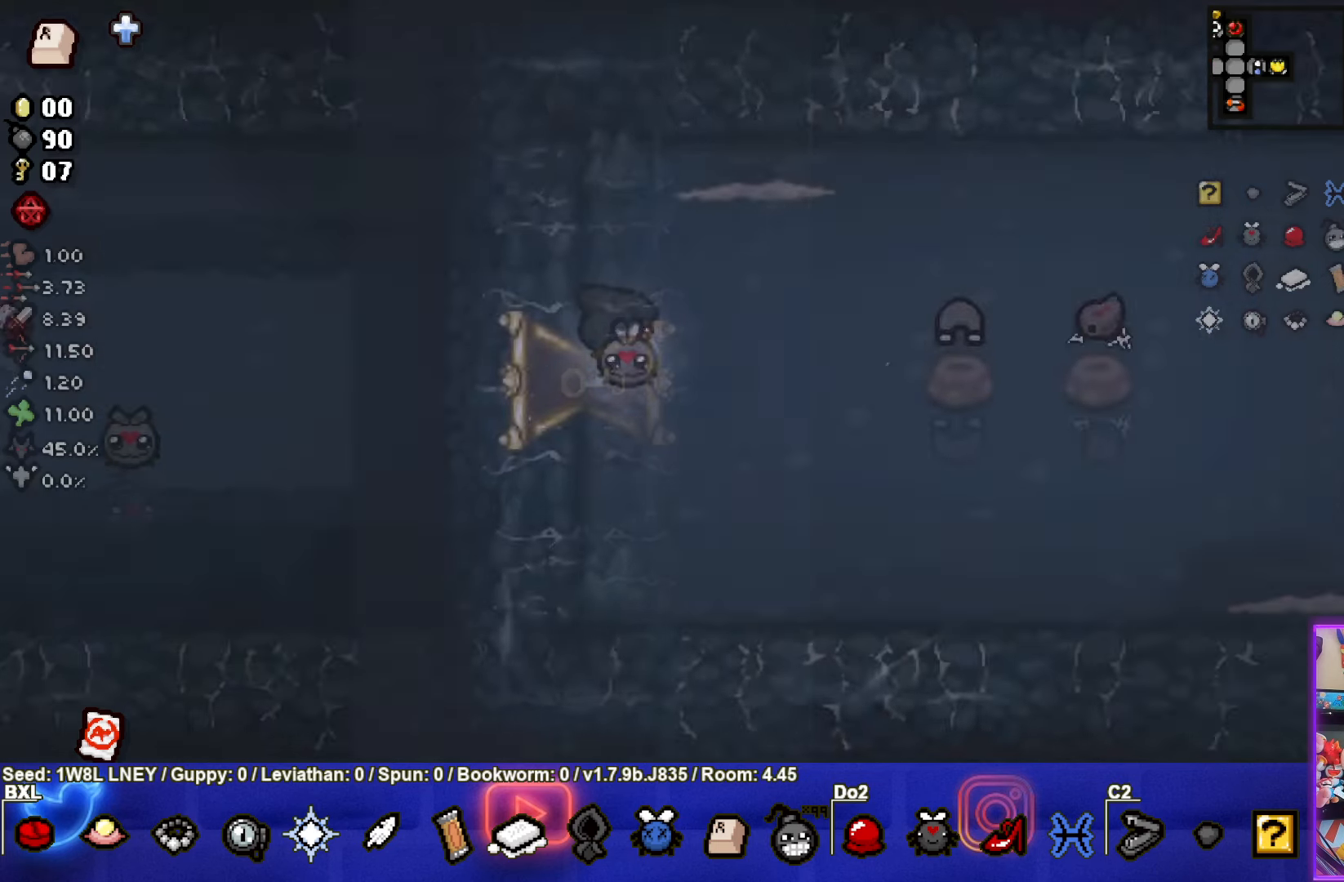
{"buttons": [], "left_stick": "right", "events": [[300, "left_stick", "right"]]}
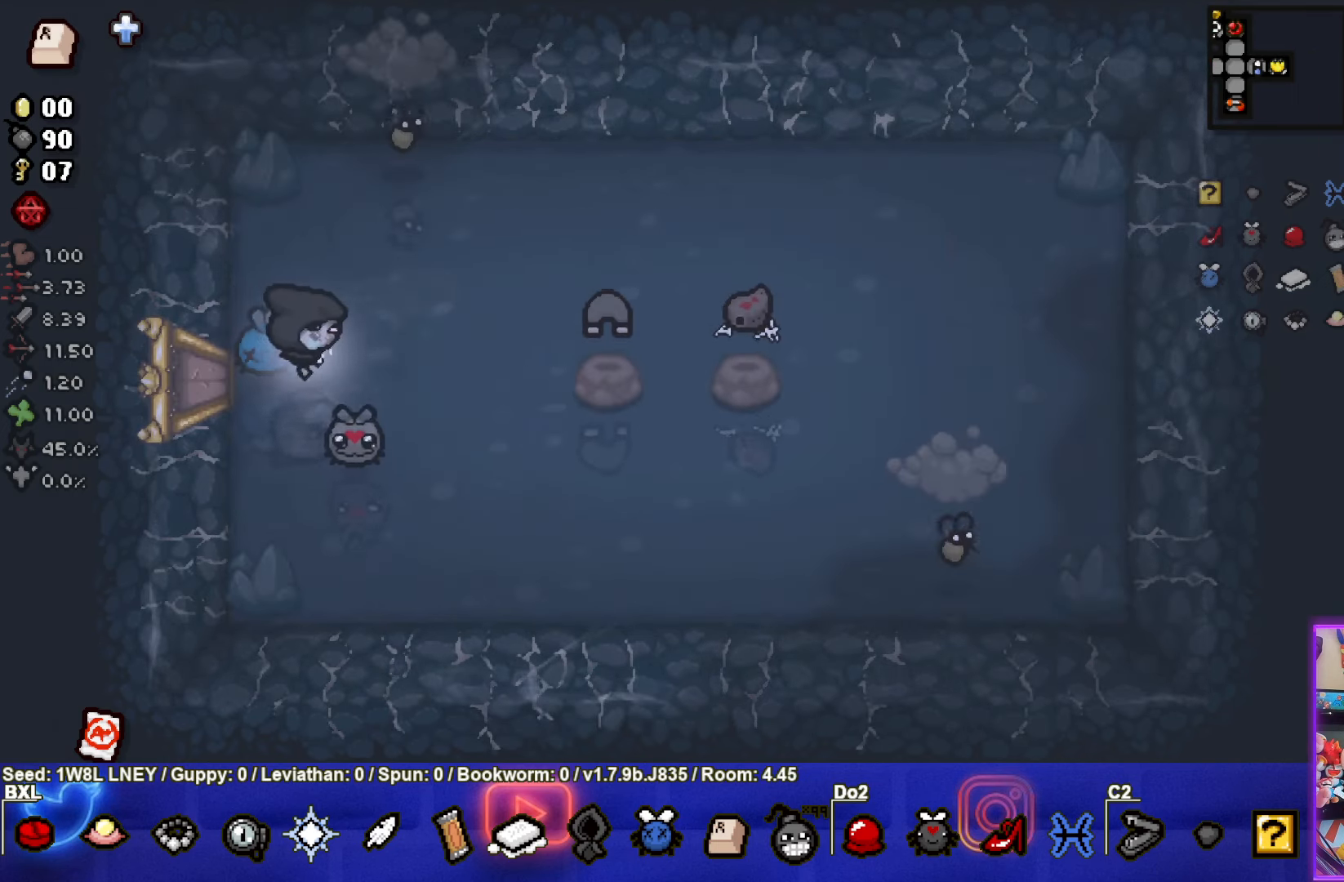
{"buttons": ["TRIANGLE"], "left_stick": "down-right", "events": [[33, "TRIANGLE", "down"], [183, "left_stick", "down-right"]]}
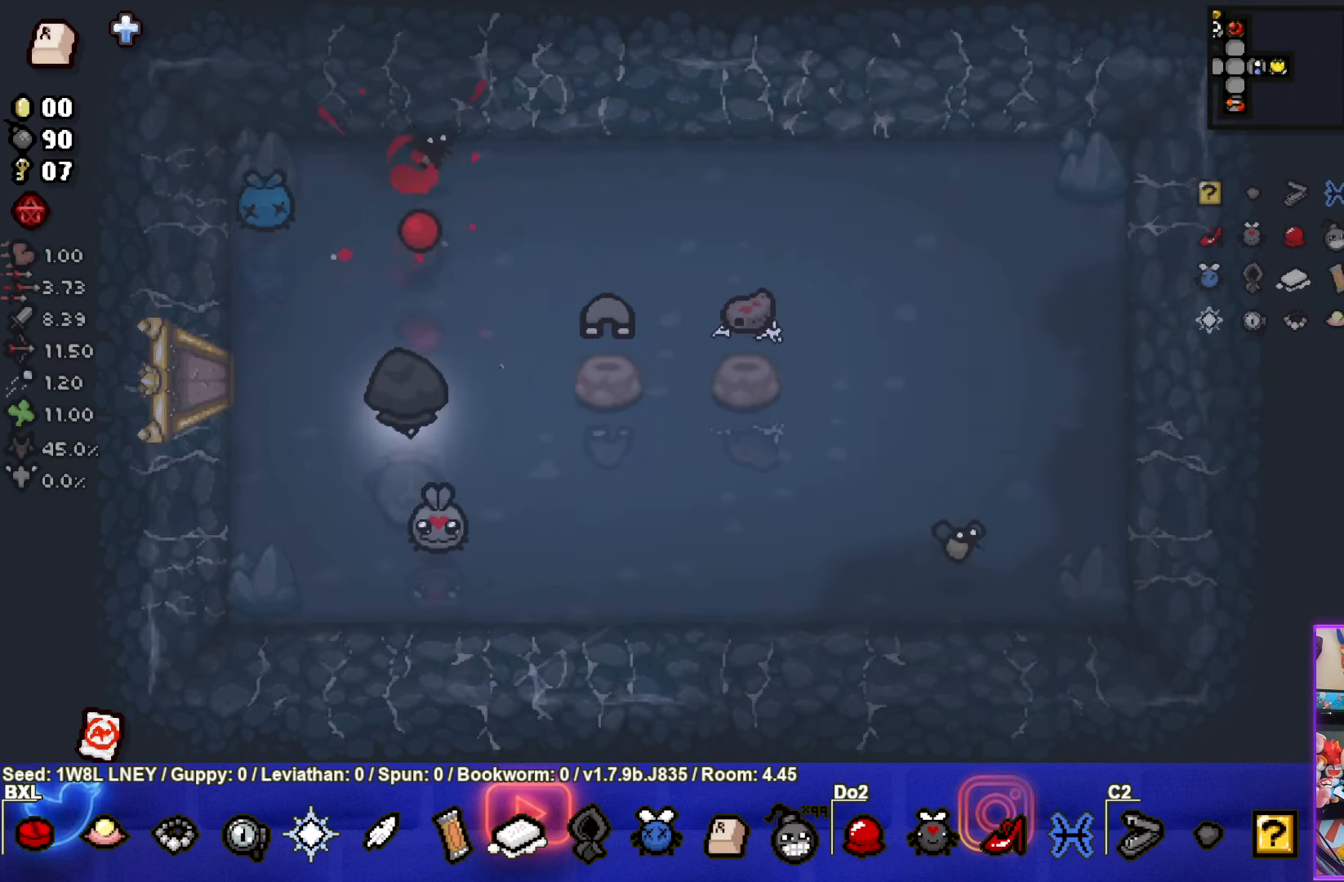
{"buttons": ["CIRCLE"], "left_stick": "right", "events": [[216, "TRIANGLE", "up"], [300, "left_stick", "right"], [366, "CIRCLE", "down"]]}
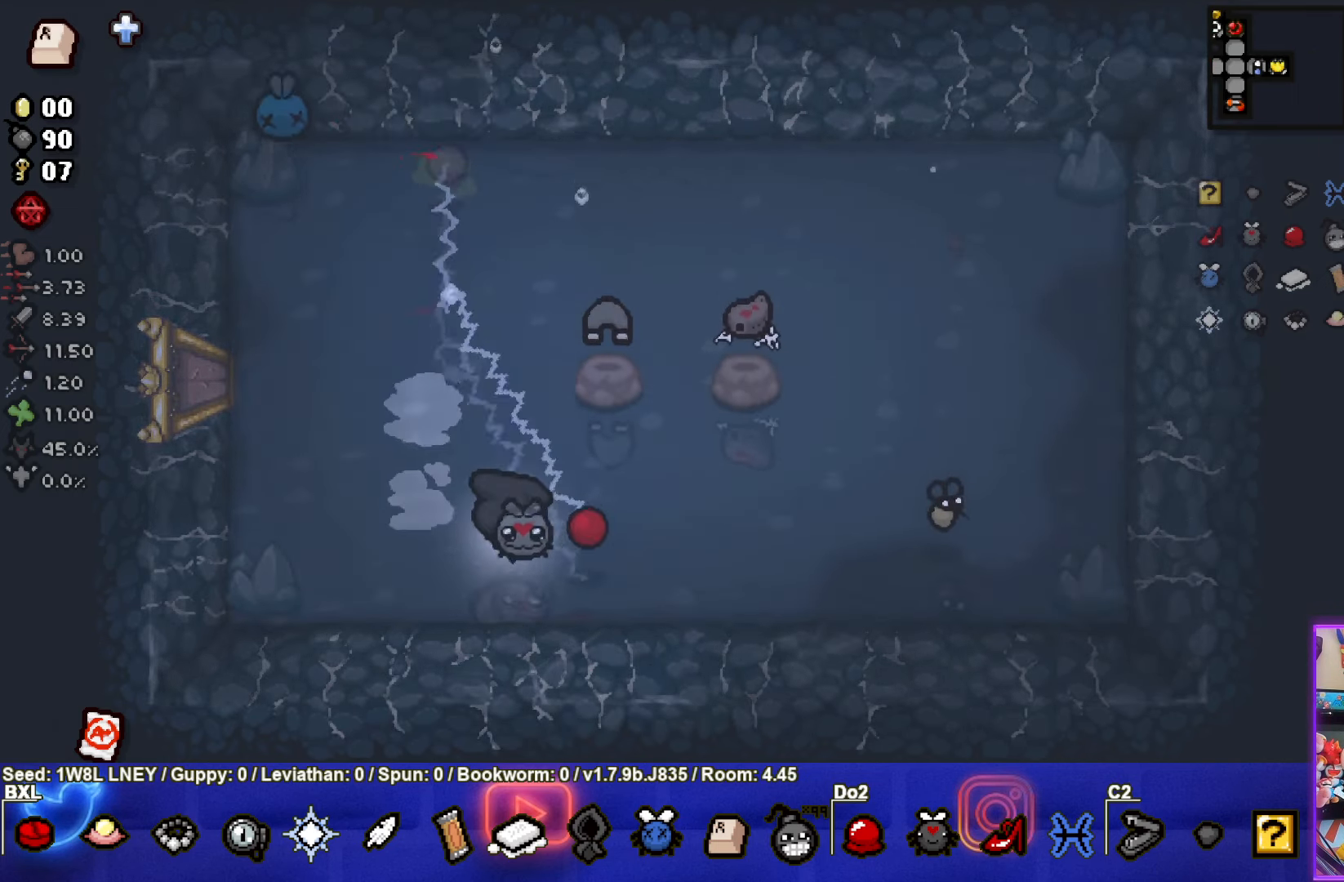
{"buttons": [], "left_stick": "up-left", "events": [[133, "left_stick", "up-left"], [433, "CIRCLE", "up"]]}
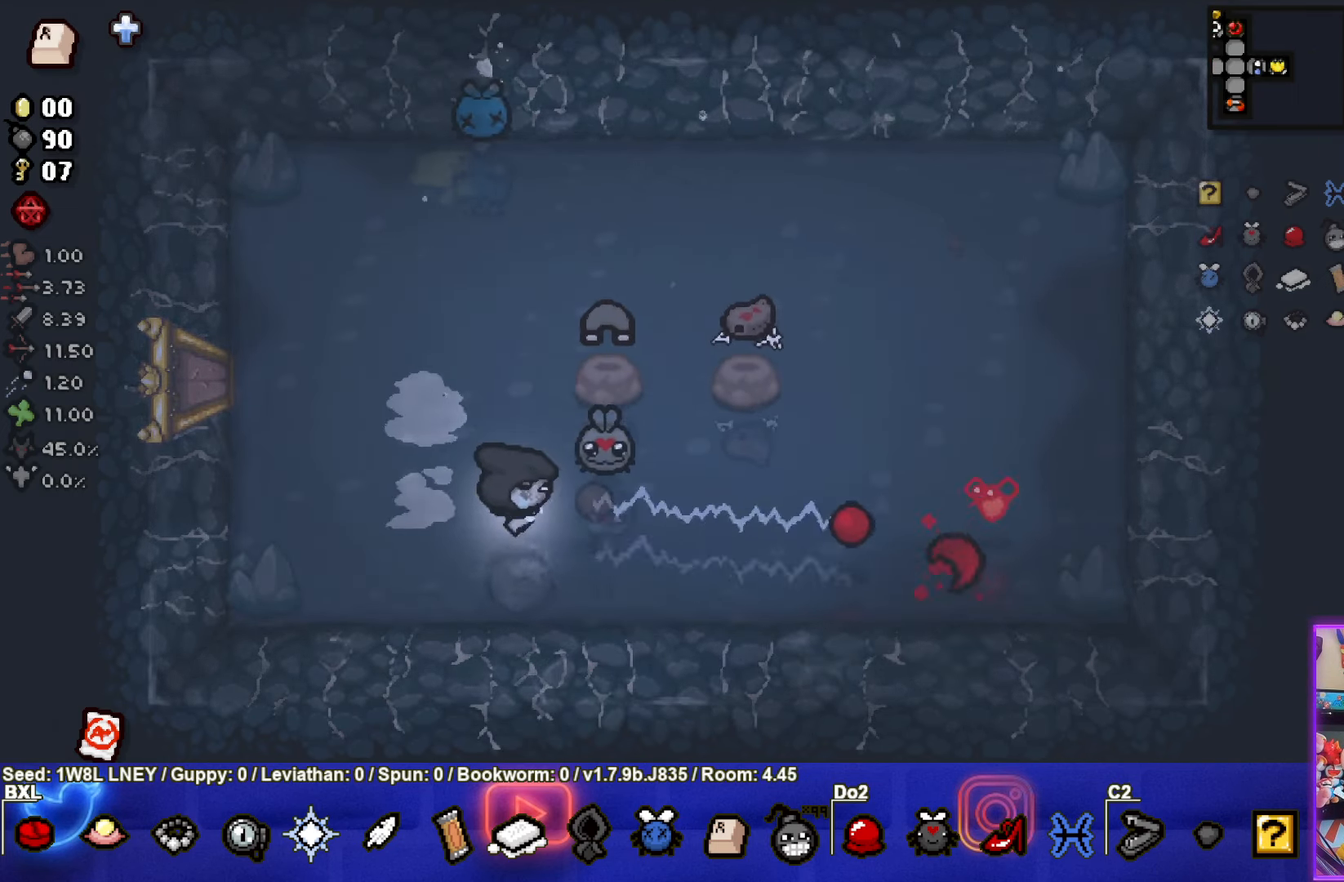
{"buttons": [], "left_stick": "left", "events": [[16, "CIRCLE", "down"], [66, "left_stick", "left"], [283, "CIRCLE", "up"], [316, "left_stick", "center"], [466, "left_stick", "left"]]}
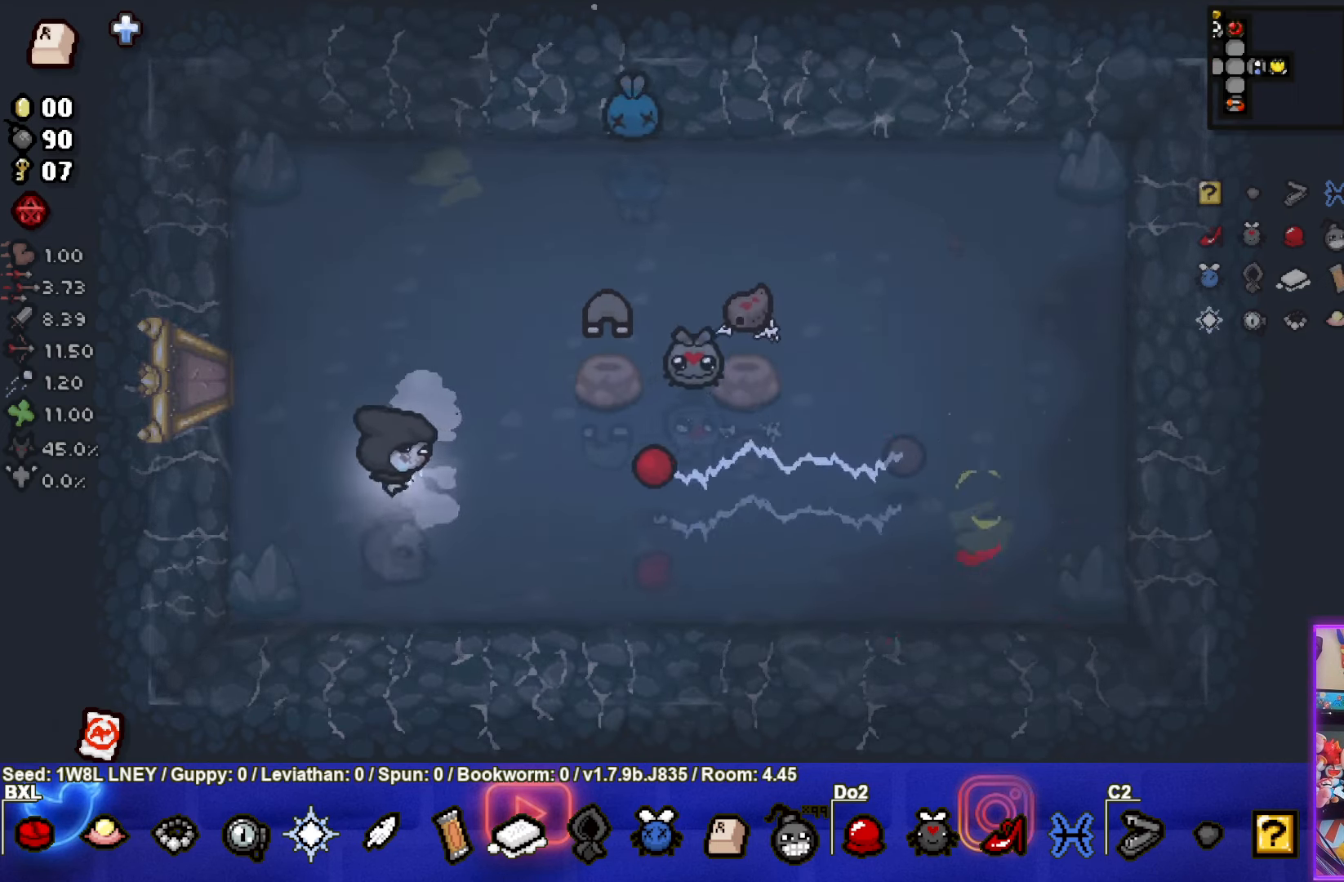
{"buttons": [], "left_stick": "center", "events": [[116, "left_stick", "center"]]}
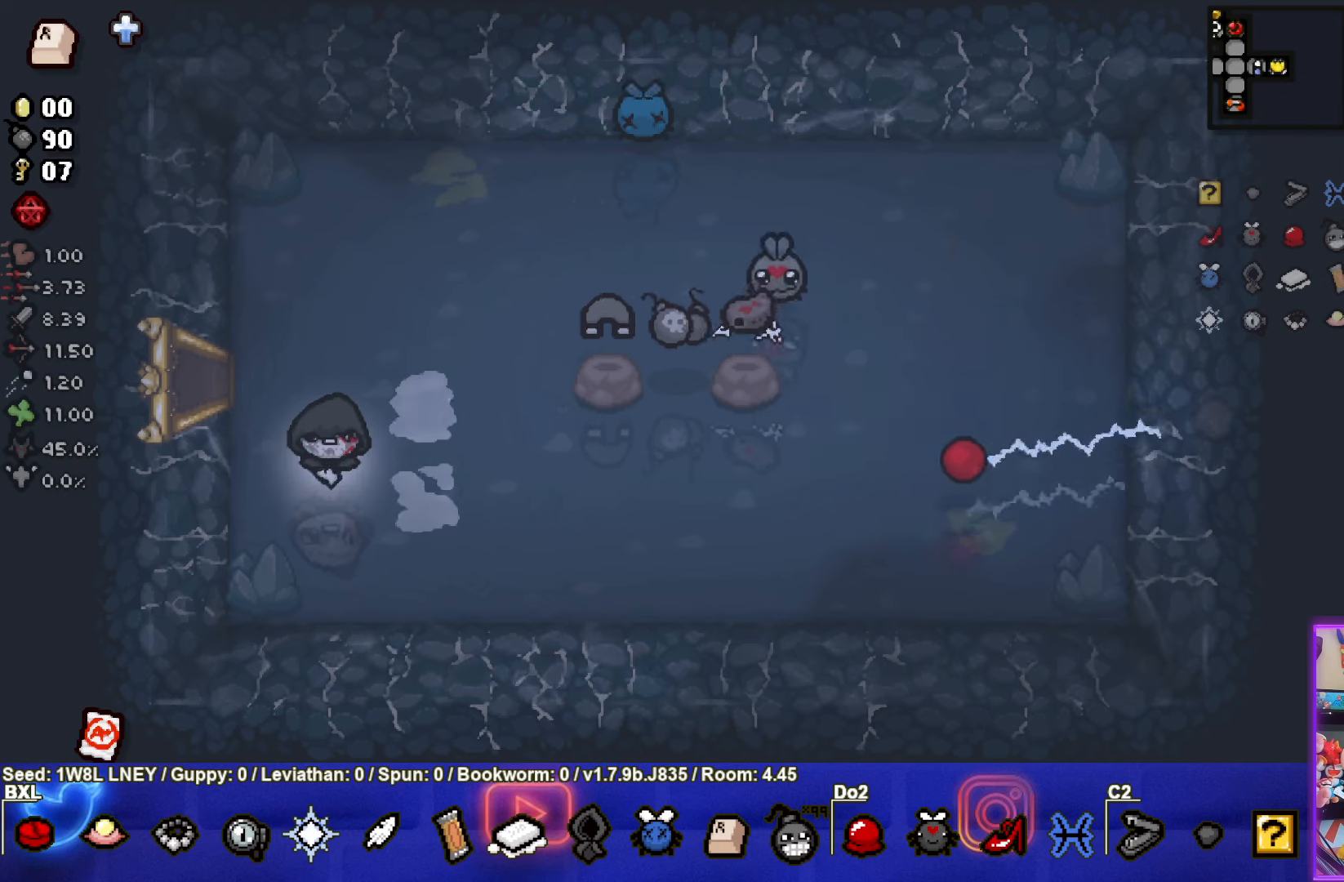
{"buttons": [], "left_stick": "right", "events": [[17, "left_stick", "down-right"], [217, "left_stick", "right"]]}